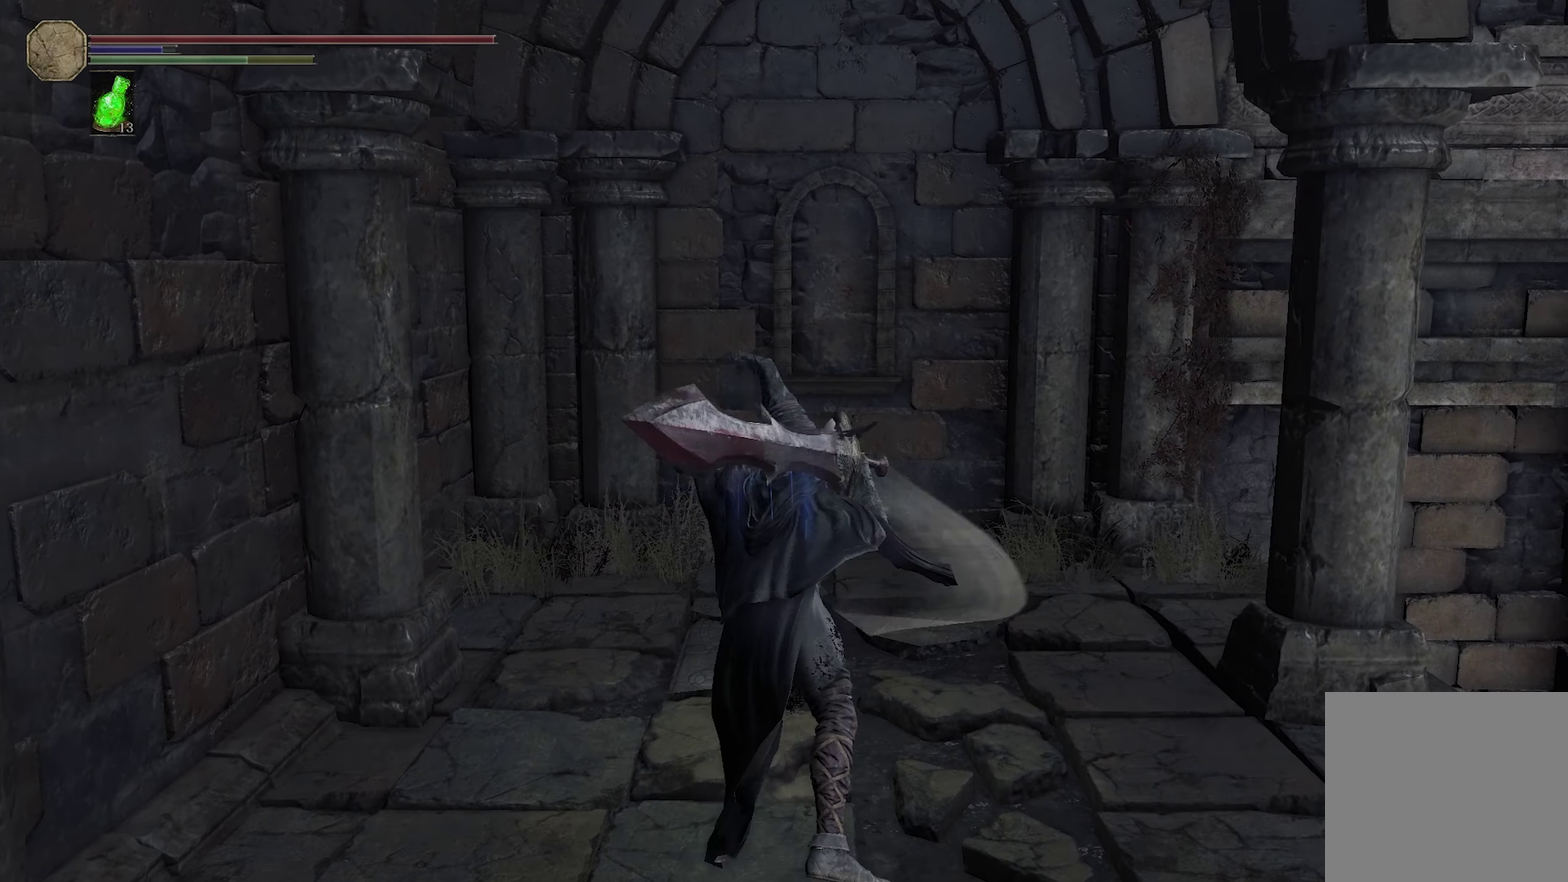
Gameplay with a controller (Xbox layout); each line is a JSON object with the inputs held at the frame after it (dt_ms = milliseconds from this image to that frame). "events" lists button and stick changes between this image and that frame as [ms after this image, input, new state], when the widget could be followed in between.
{"dt_ms": 300, "buttons": [], "left_stick": "center", "right_stick": "center"}
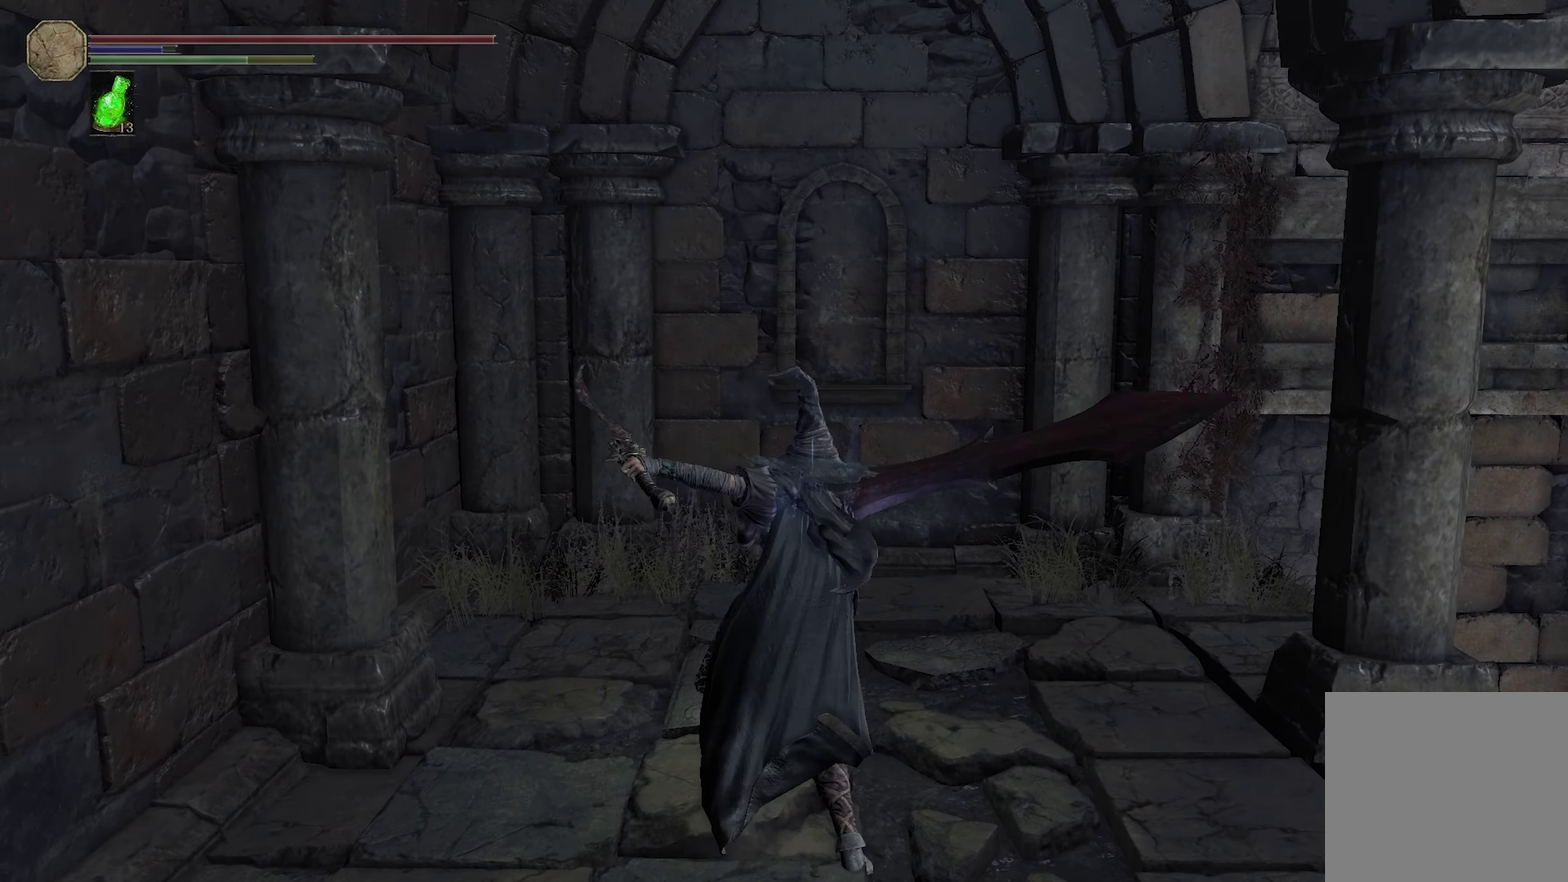
{"dt_ms": 300, "buttons": [], "left_stick": "center", "right_stick": "center"}
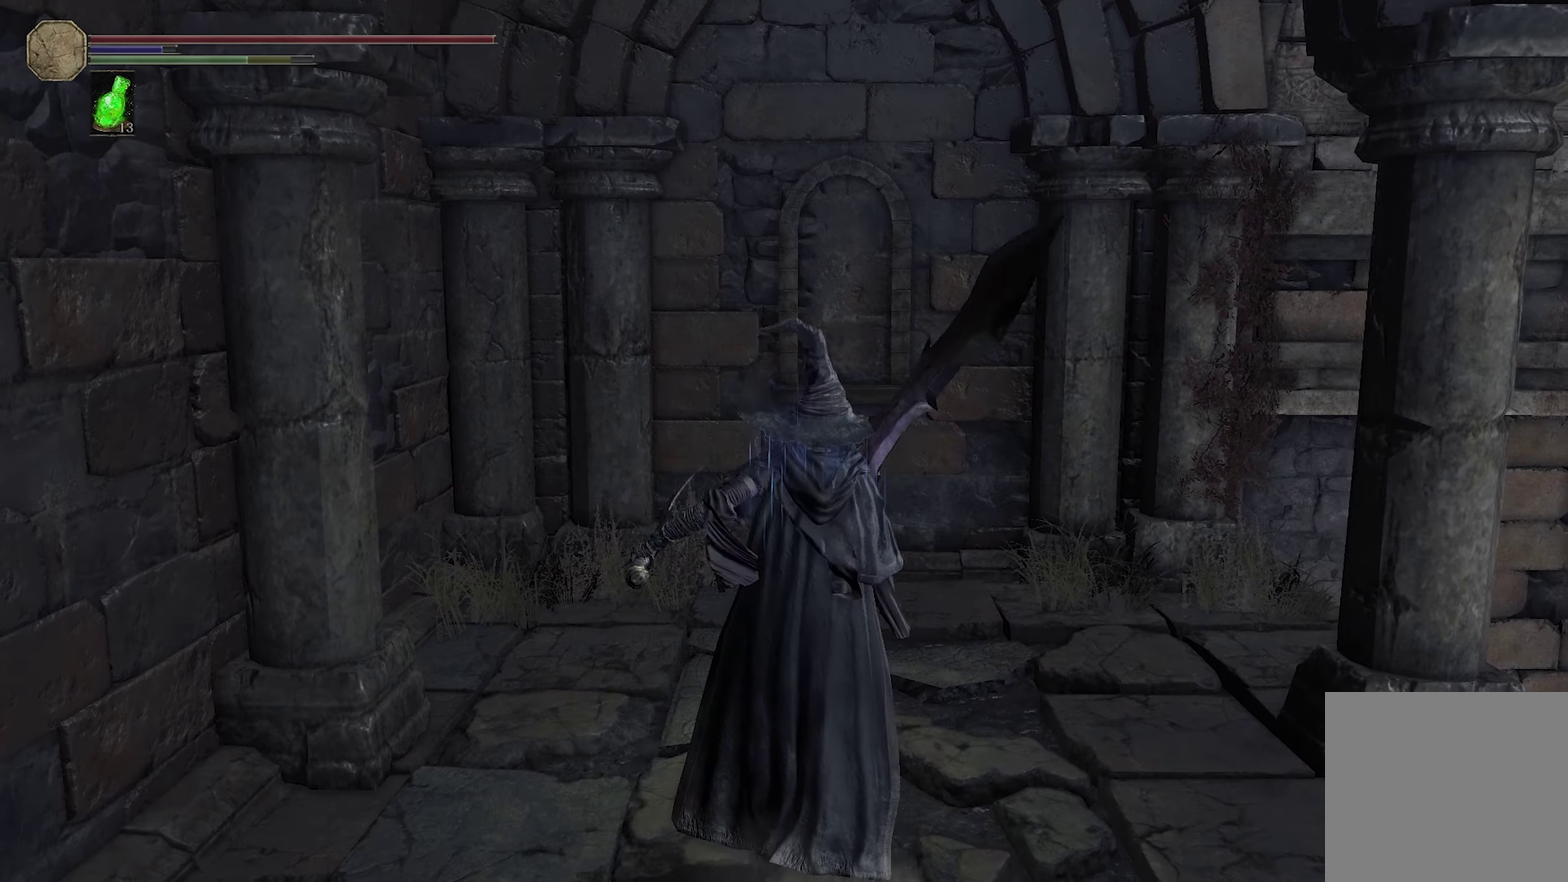
{"dt_ms": 400, "buttons": [], "left_stick": "down", "right_stick": "center", "events": [[16, "left_stick", "down"]]}
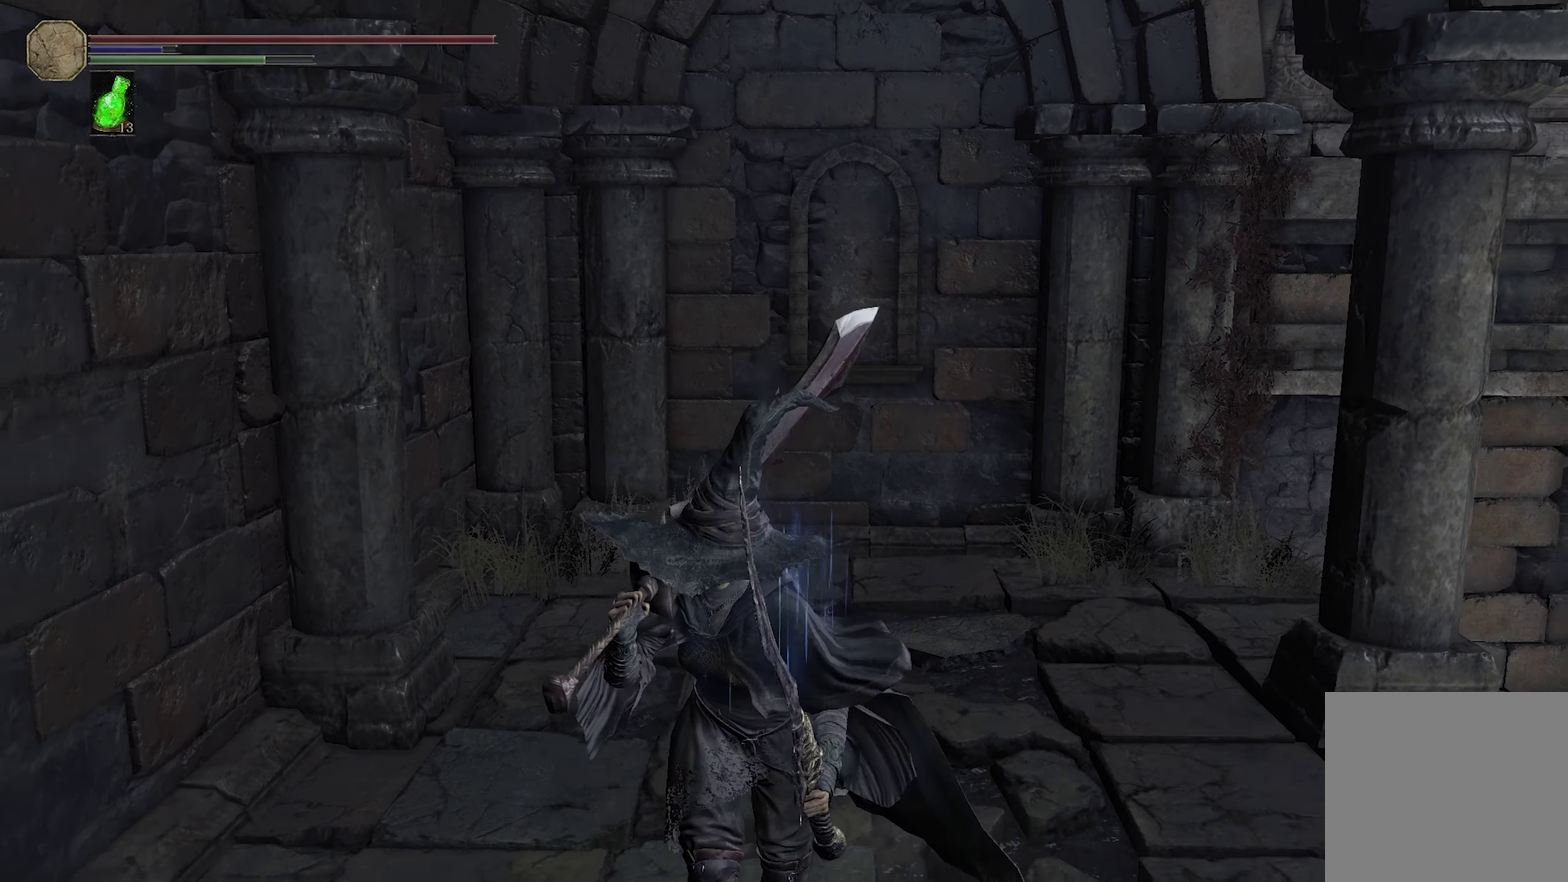
{"dt_ms": 200, "buttons": [], "left_stick": "down-right", "right_stick": "center", "events": [[150, "left_stick", "down-right"]]}
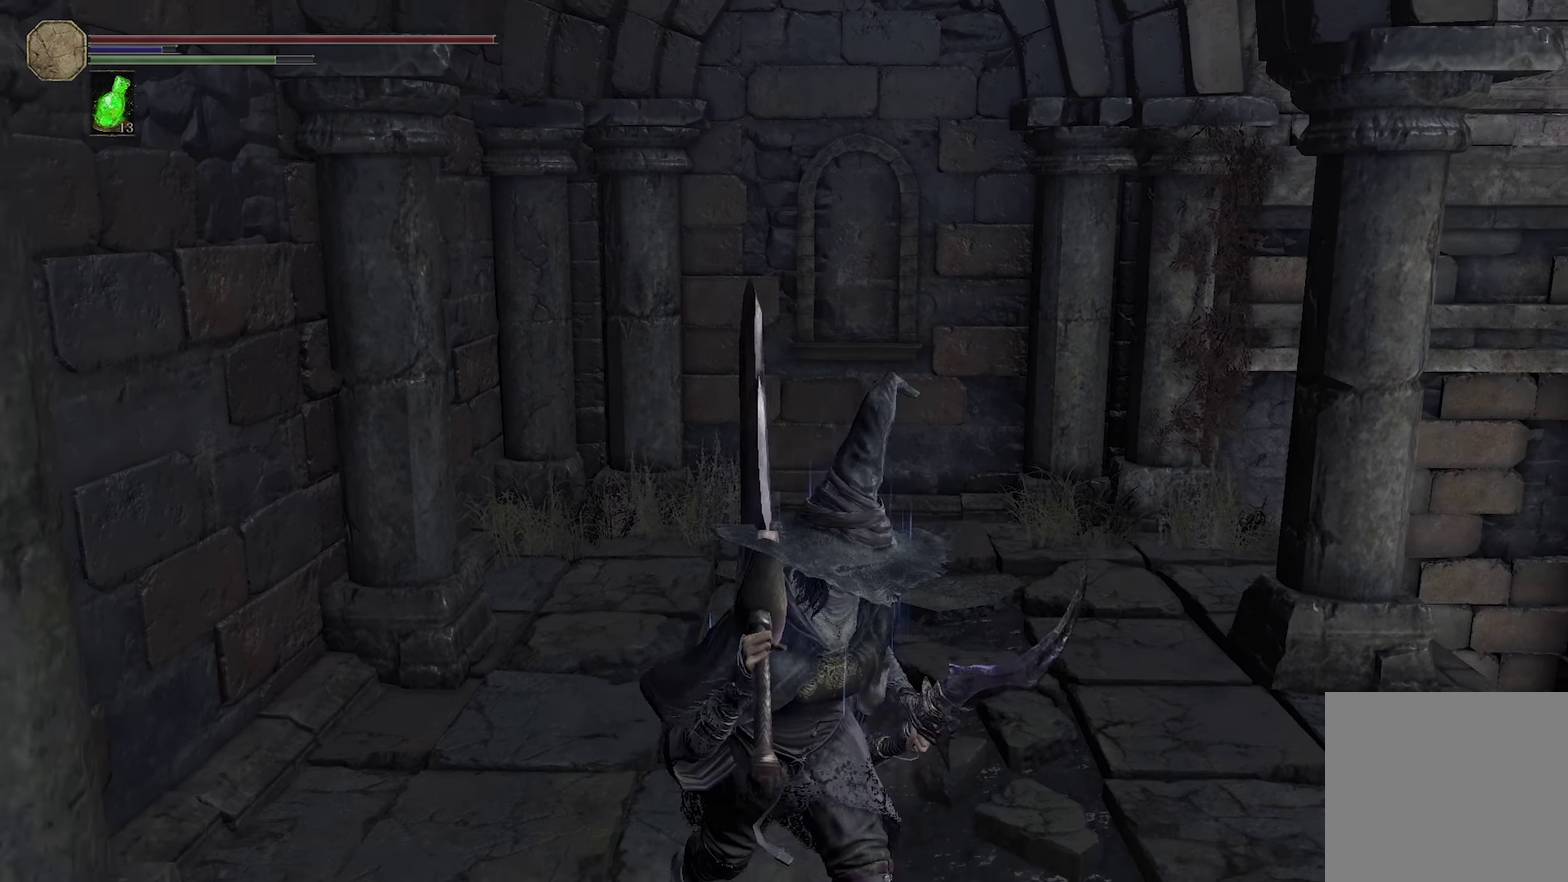
{"dt_ms": 300, "buttons": [], "left_stick": "down", "right_stick": "center", "events": [[133, "left_stick", "down"]]}
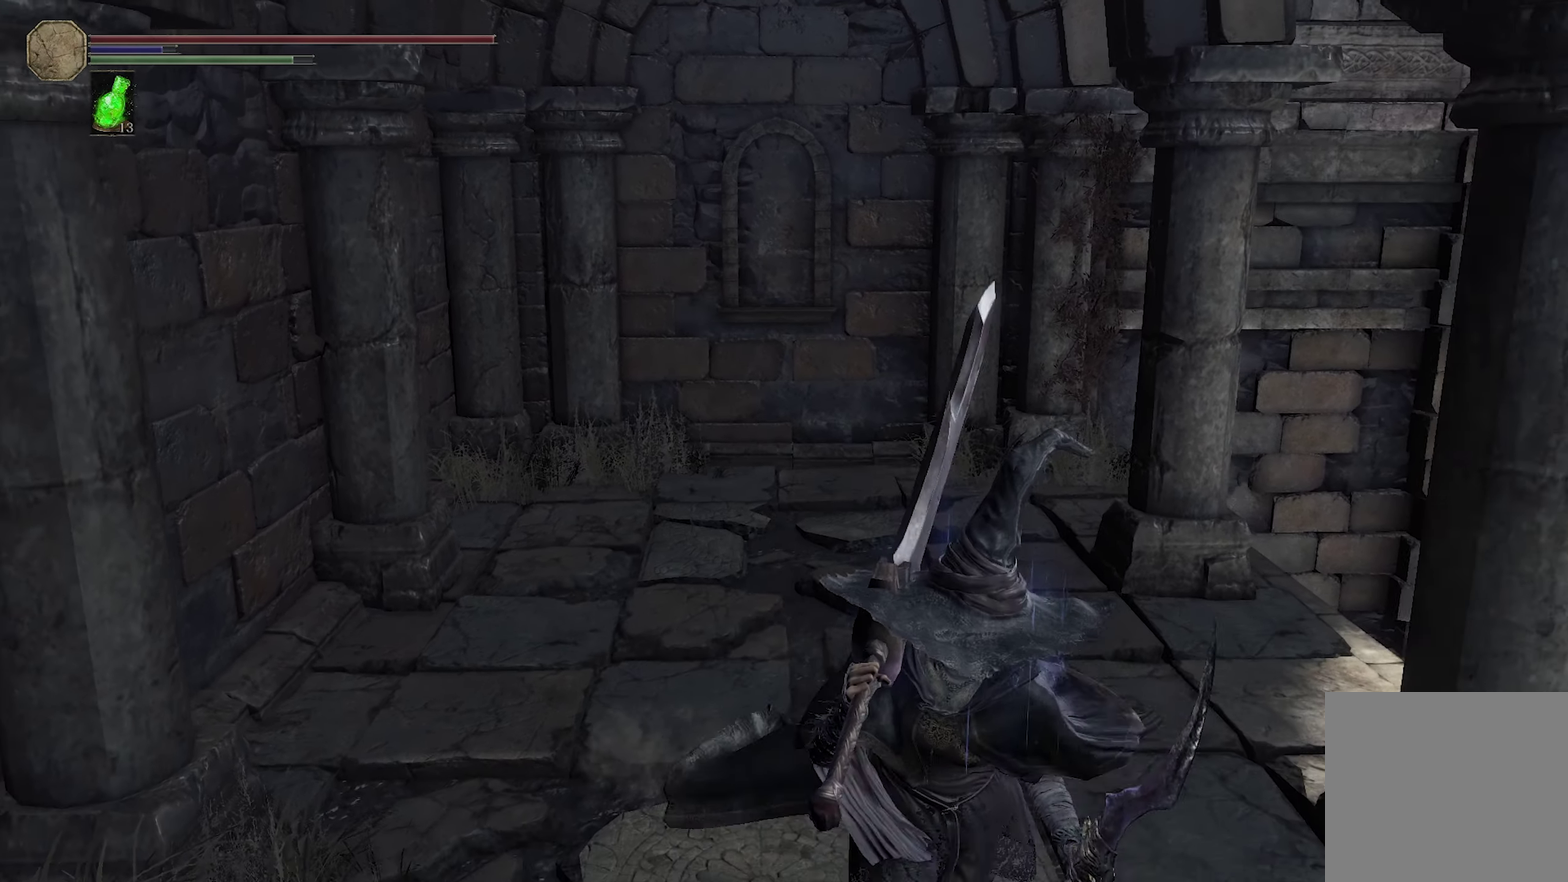
{"dt_ms": 300, "buttons": [], "left_stick": "up", "right_stick": "center", "events": [[216, "left_stick", "up-left"], [266, "left_stick", "up"]]}
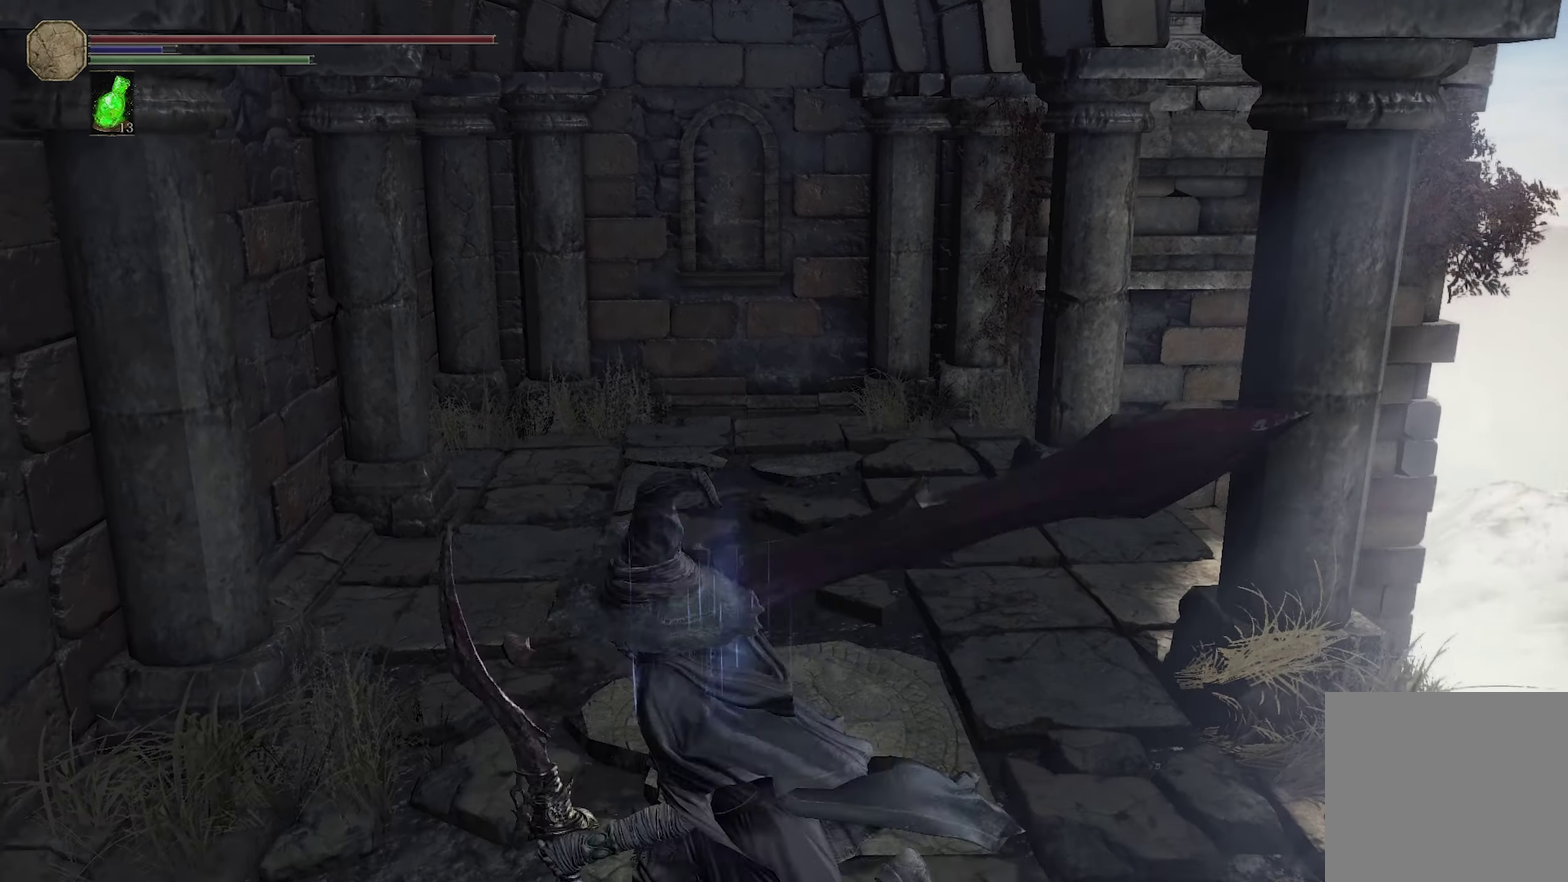
{"dt_ms": 300, "buttons": [], "left_stick": "center", "right_stick": "center", "events": [[100, "left_stick", "center"], [183, "START", "down"], [216, "A", "down"], [266, "A", "up"], [266, "START", "up"]]}
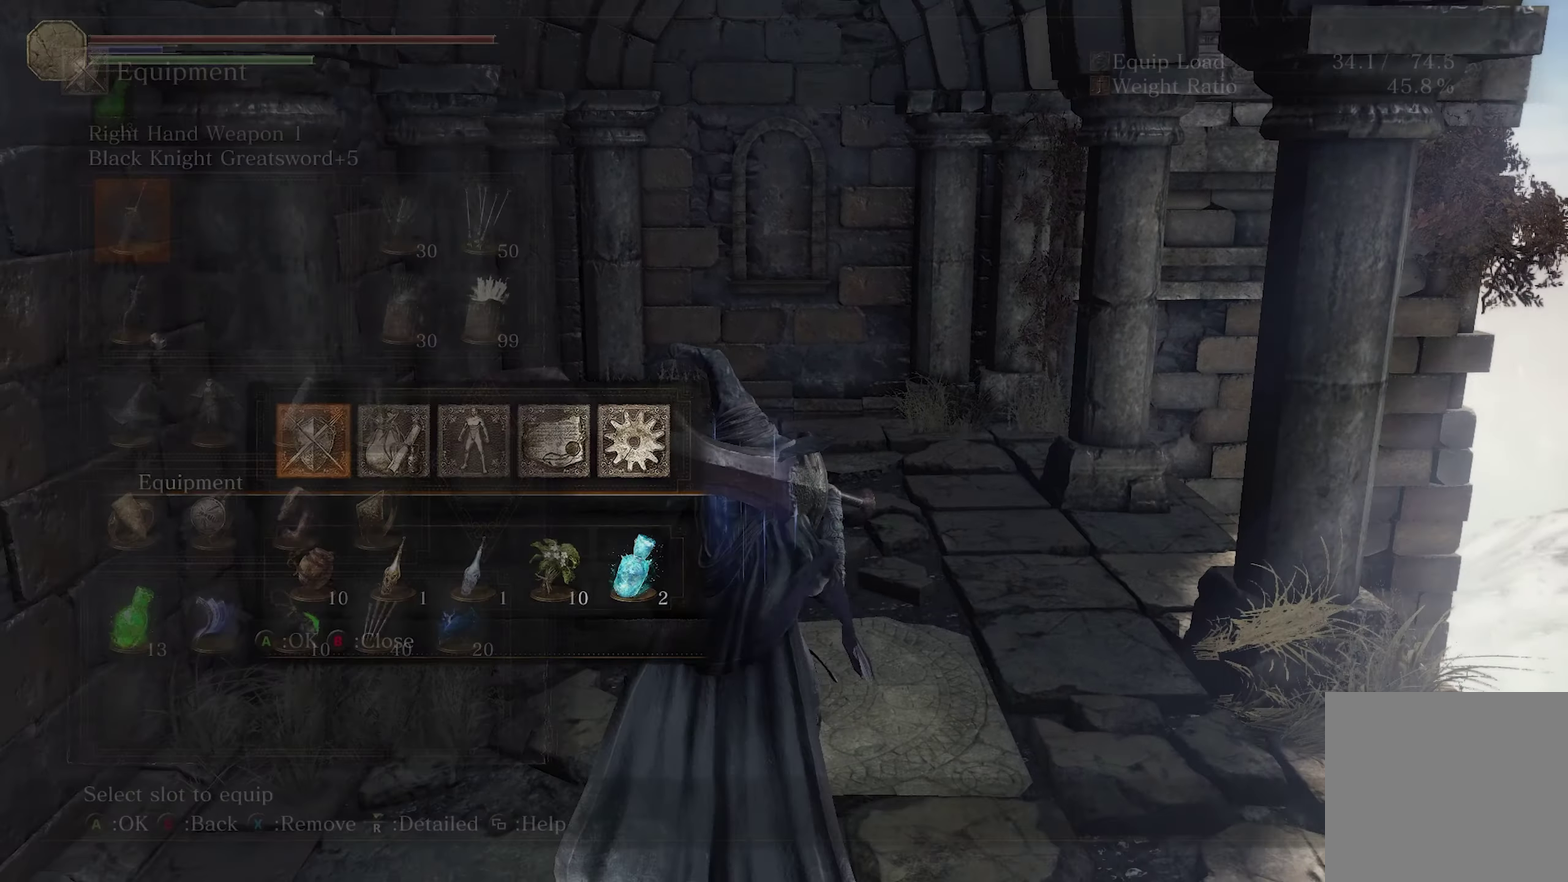
{"dt_ms": 300, "buttons": ["X"], "left_stick": "center", "right_stick": "center", "events": [[233, "X", "down"]]}
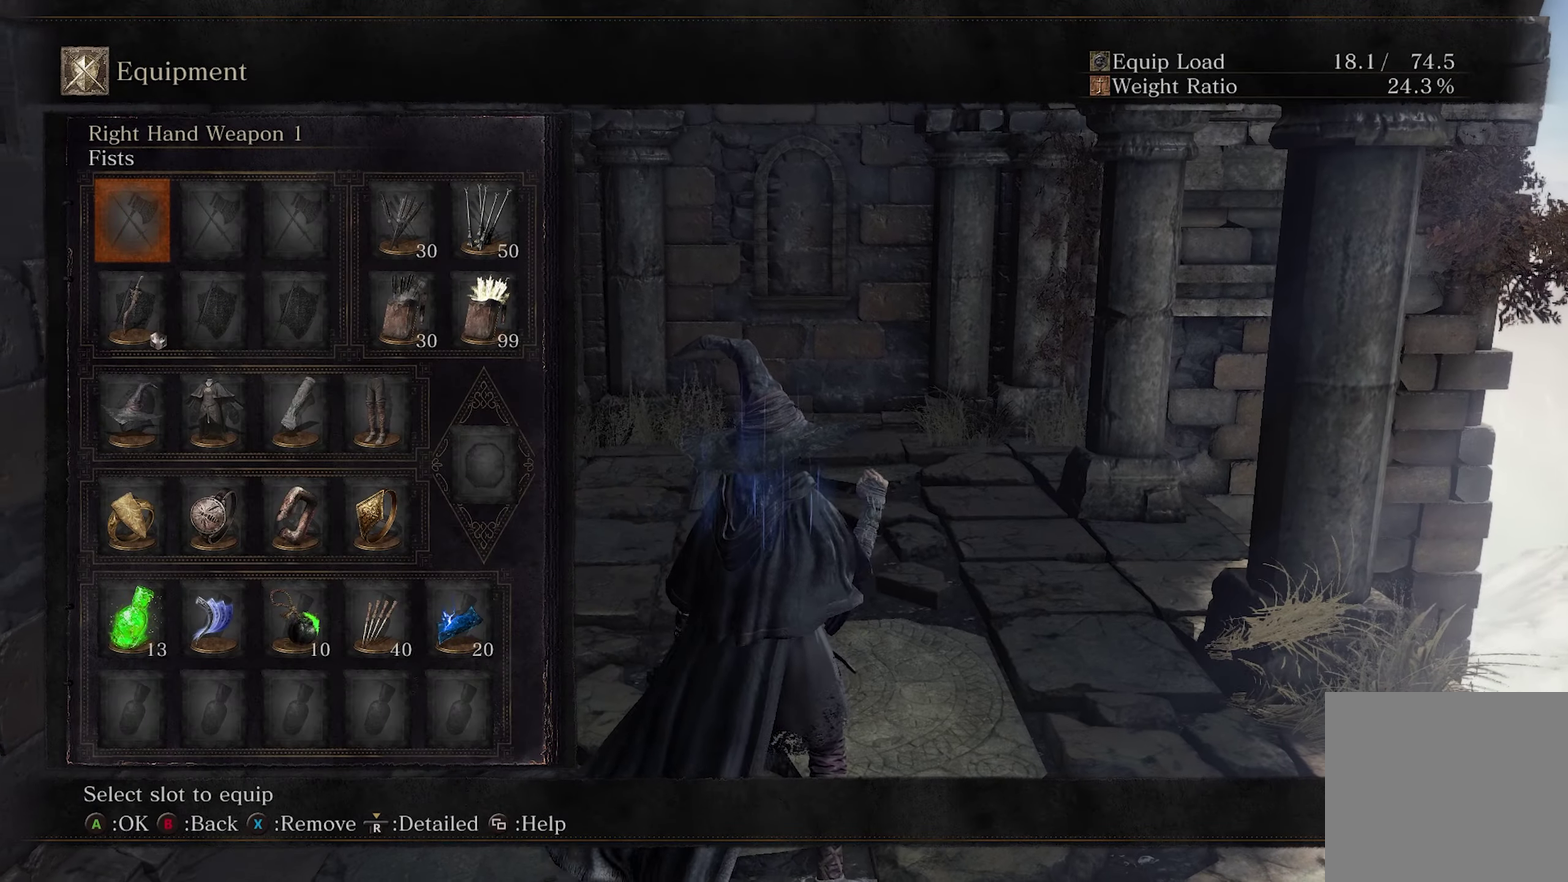
{"dt_ms": 300, "buttons": [], "left_stick": "center", "right_stick": "center", "events": [[16, "X", "up"], [83, "DPAD_DOWN", "down"], [183, "DPAD_DOWN", "up"], [183, "X", "down"], [266, "X", "up"]]}
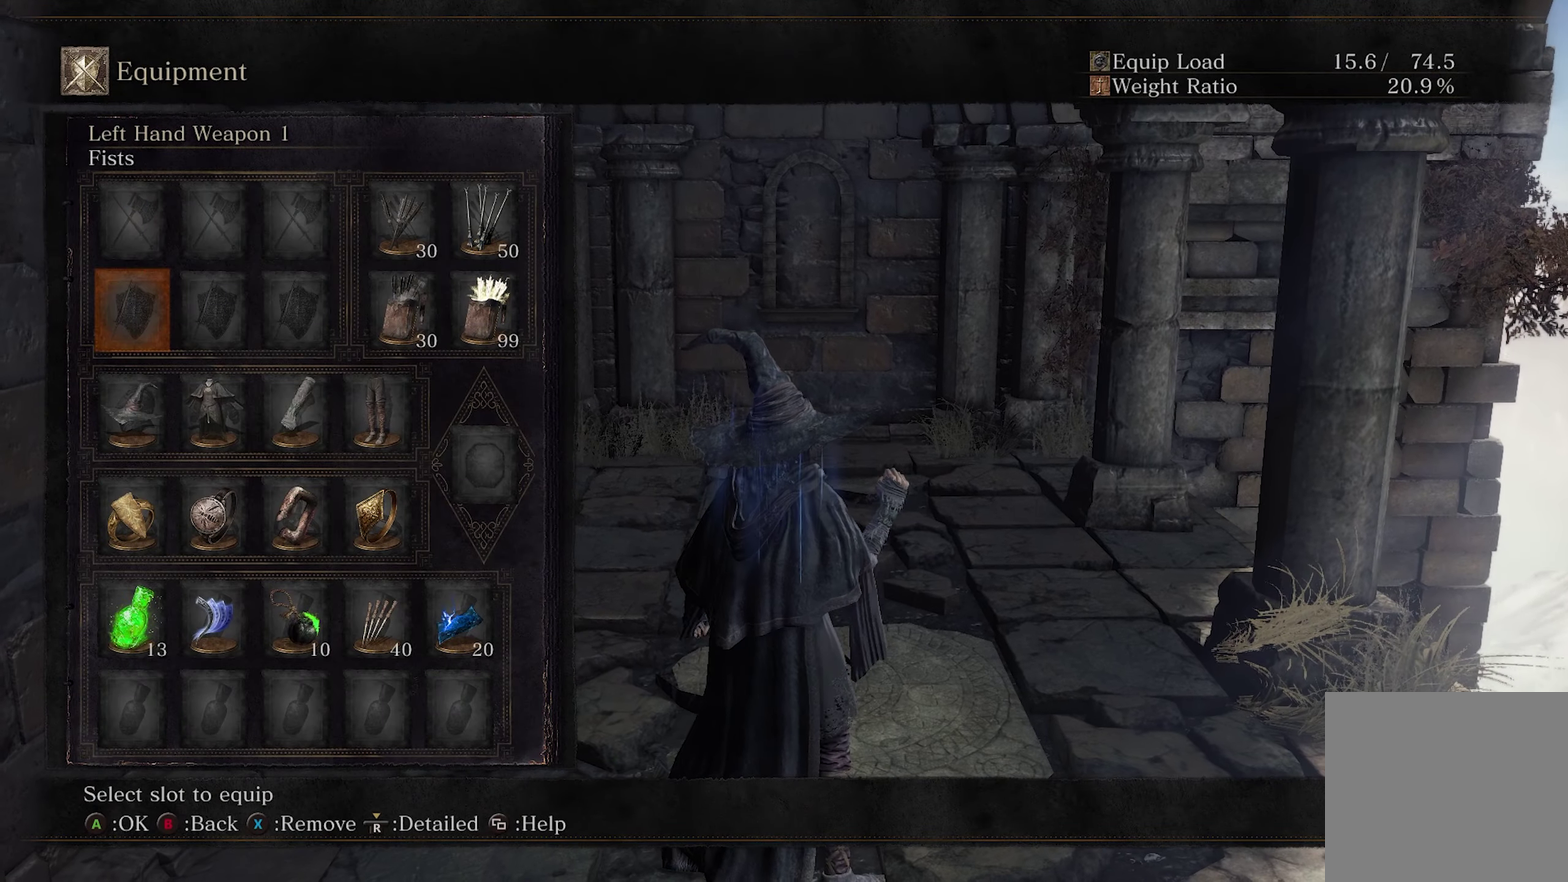
{"dt_ms": 200, "buttons": [], "left_stick": "center", "right_stick": "center", "events": [[50, "DPAD_UP", "down"], [150, "DPAD_UP", "up"]]}
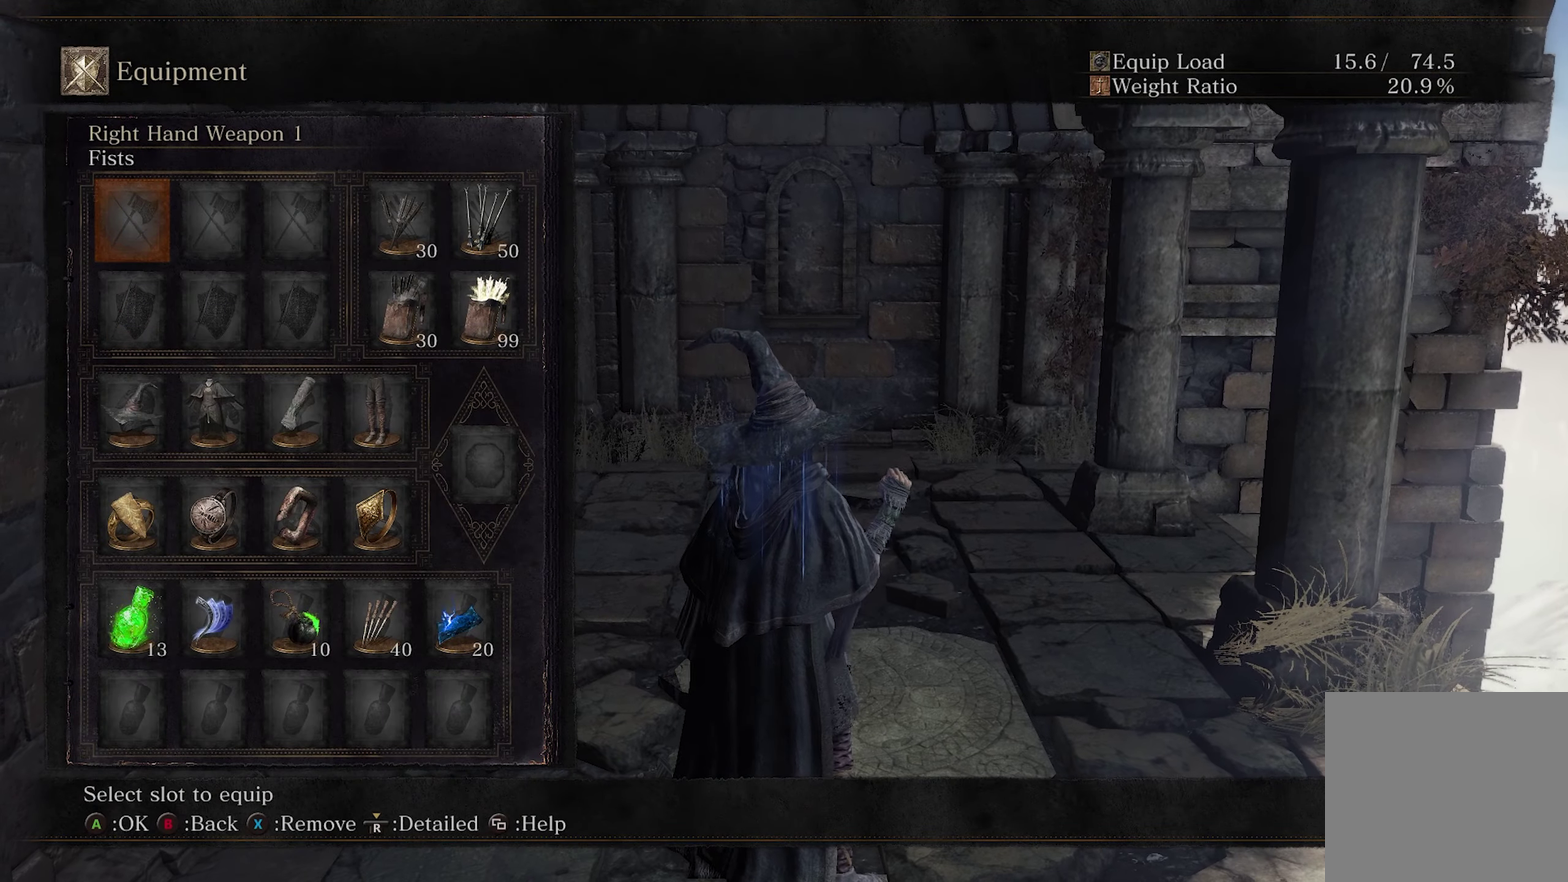
{"dt_ms": 300, "buttons": [], "left_stick": "center", "right_stick": "center", "events": [[16, "A", "down"], [66, "A", "up"]]}
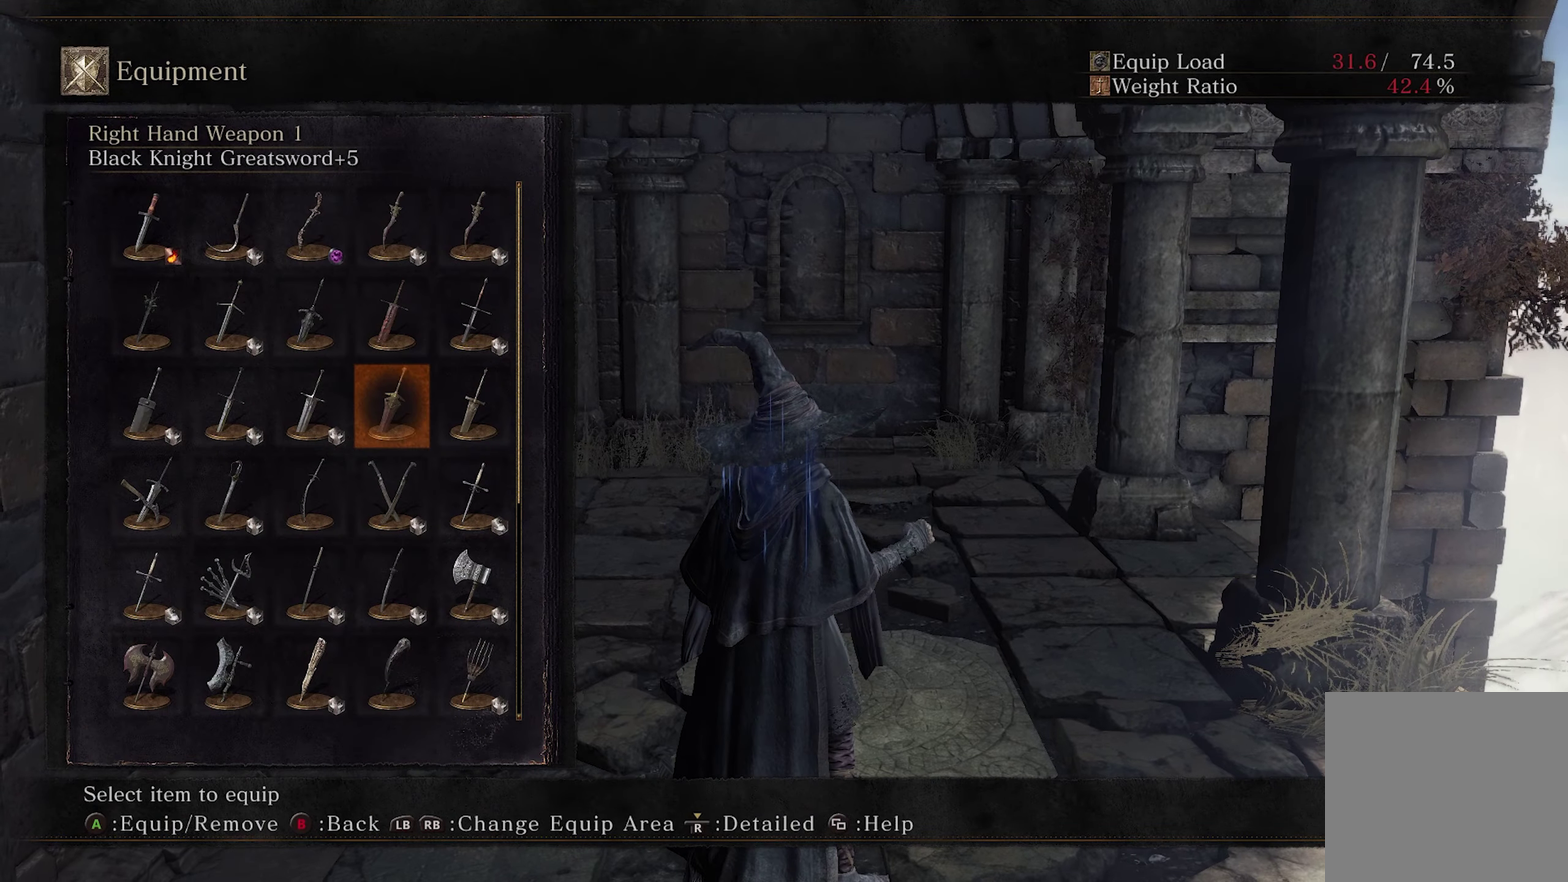
{"dt_ms": 300, "buttons": ["DPAD_UP"], "left_stick": "center", "right_stick": "center", "events": [[66, "DPAD_RIGHT", "down"], [133, "DPAD_RIGHT", "up"], [266, "DPAD_UP", "down"]]}
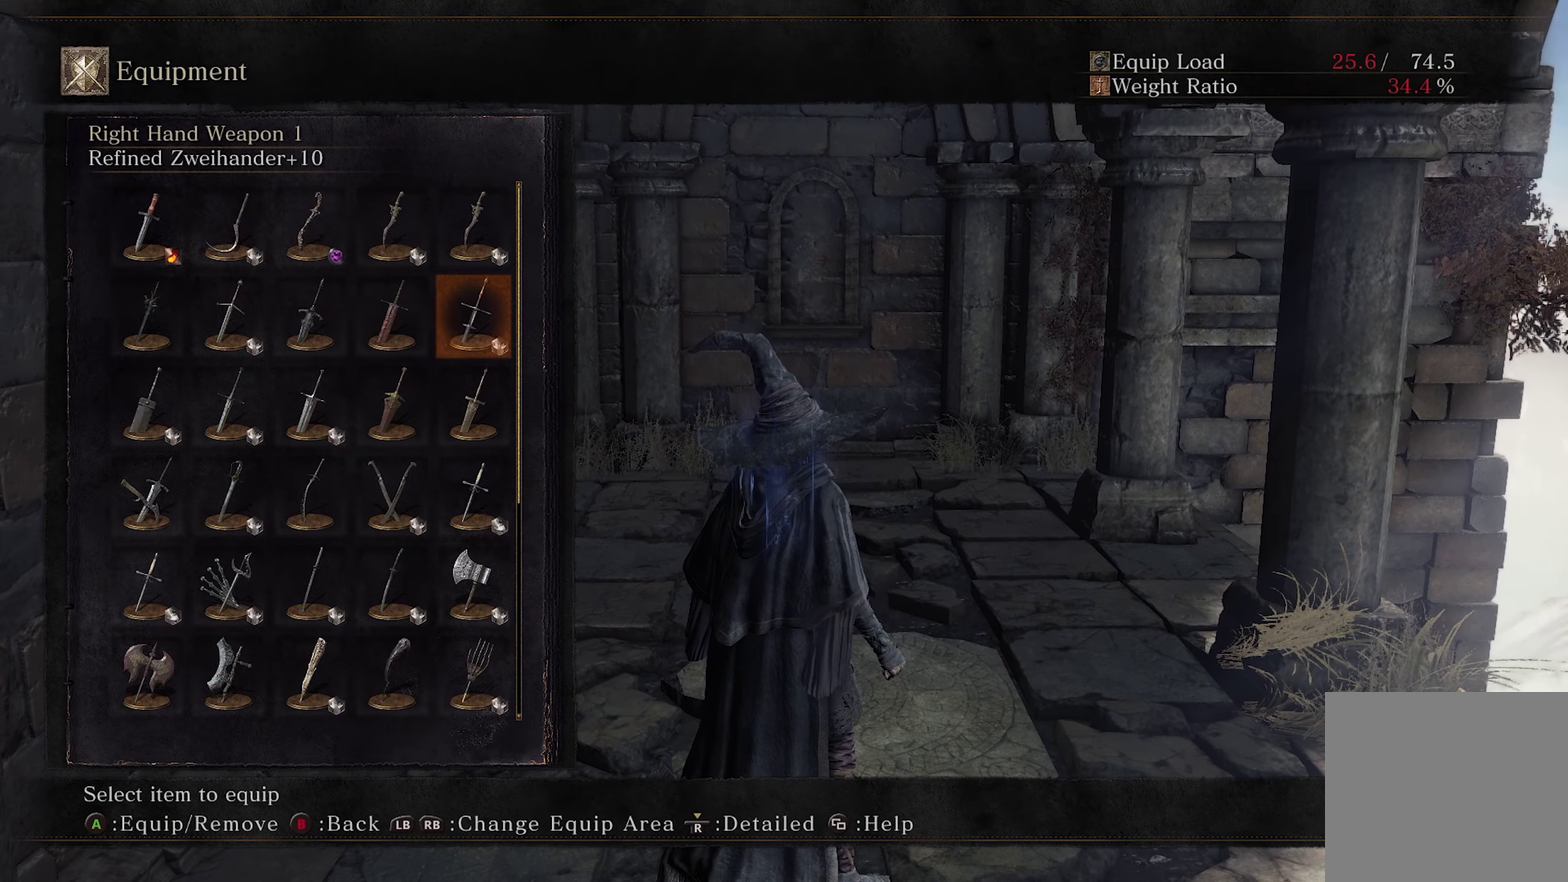
{"dt_ms": 400, "buttons": ["A"], "left_stick": "center", "right_stick": "center", "events": [[33, "DPAD_UP", "up"], [116, "DPAD_UP", "down"], [166, "DPAD_UP", "up"], [266, "DPAD_LEFT", "down"], [366, "A", "down"], [400, "DPAD_LEFT", "up"]]}
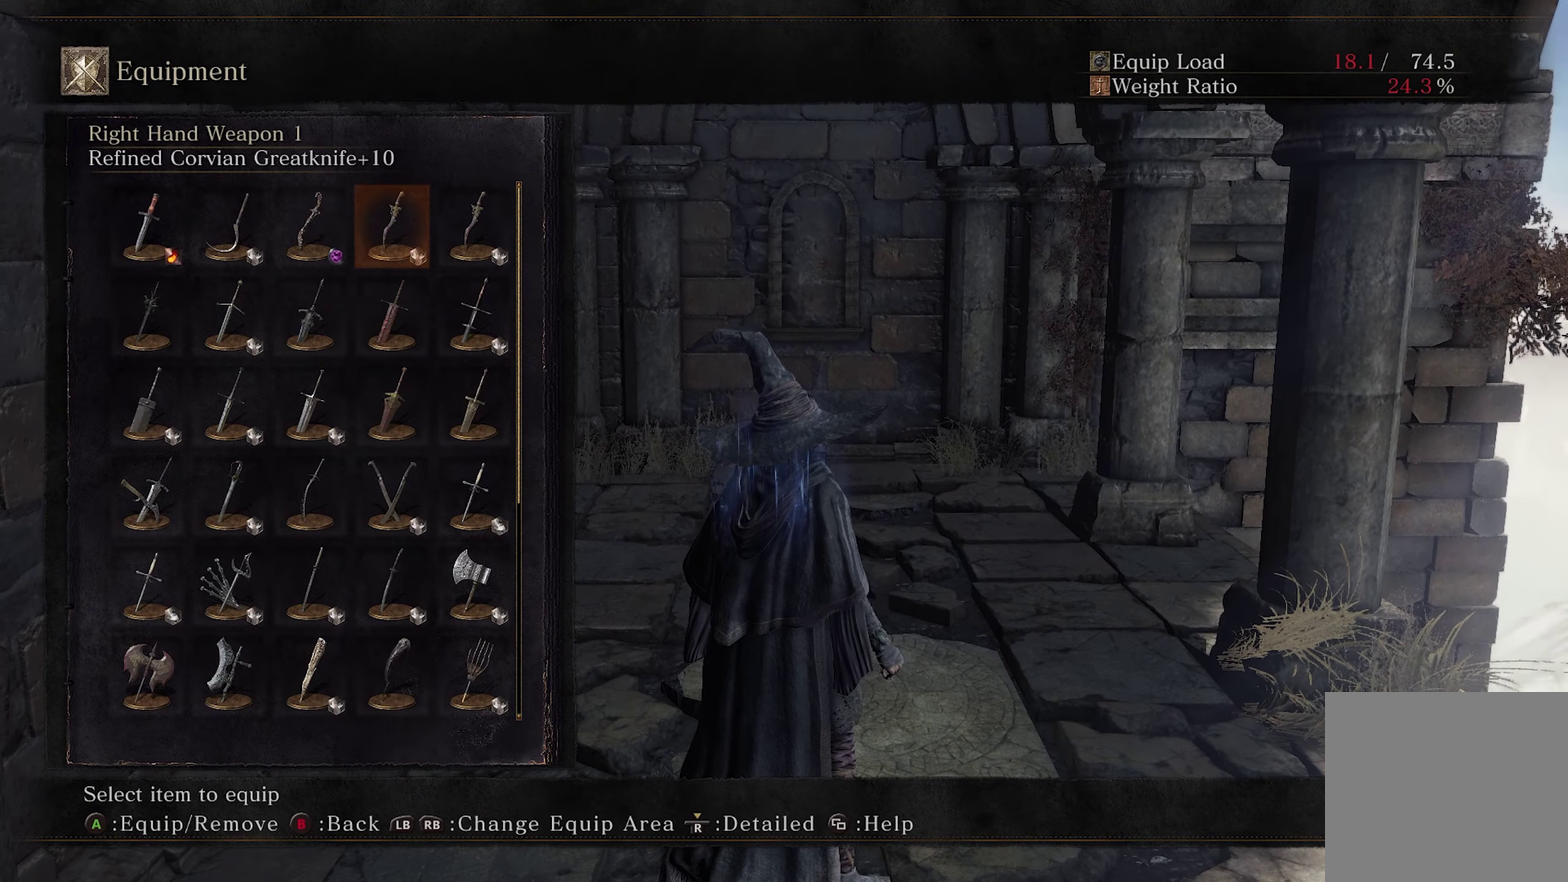
{"dt_ms": 300, "buttons": [], "left_stick": "up", "right_stick": "center", "events": [[66, "START", "down"], [133, "A", "up"], [133, "START", "up"], [166, "left_stick", "up"]]}
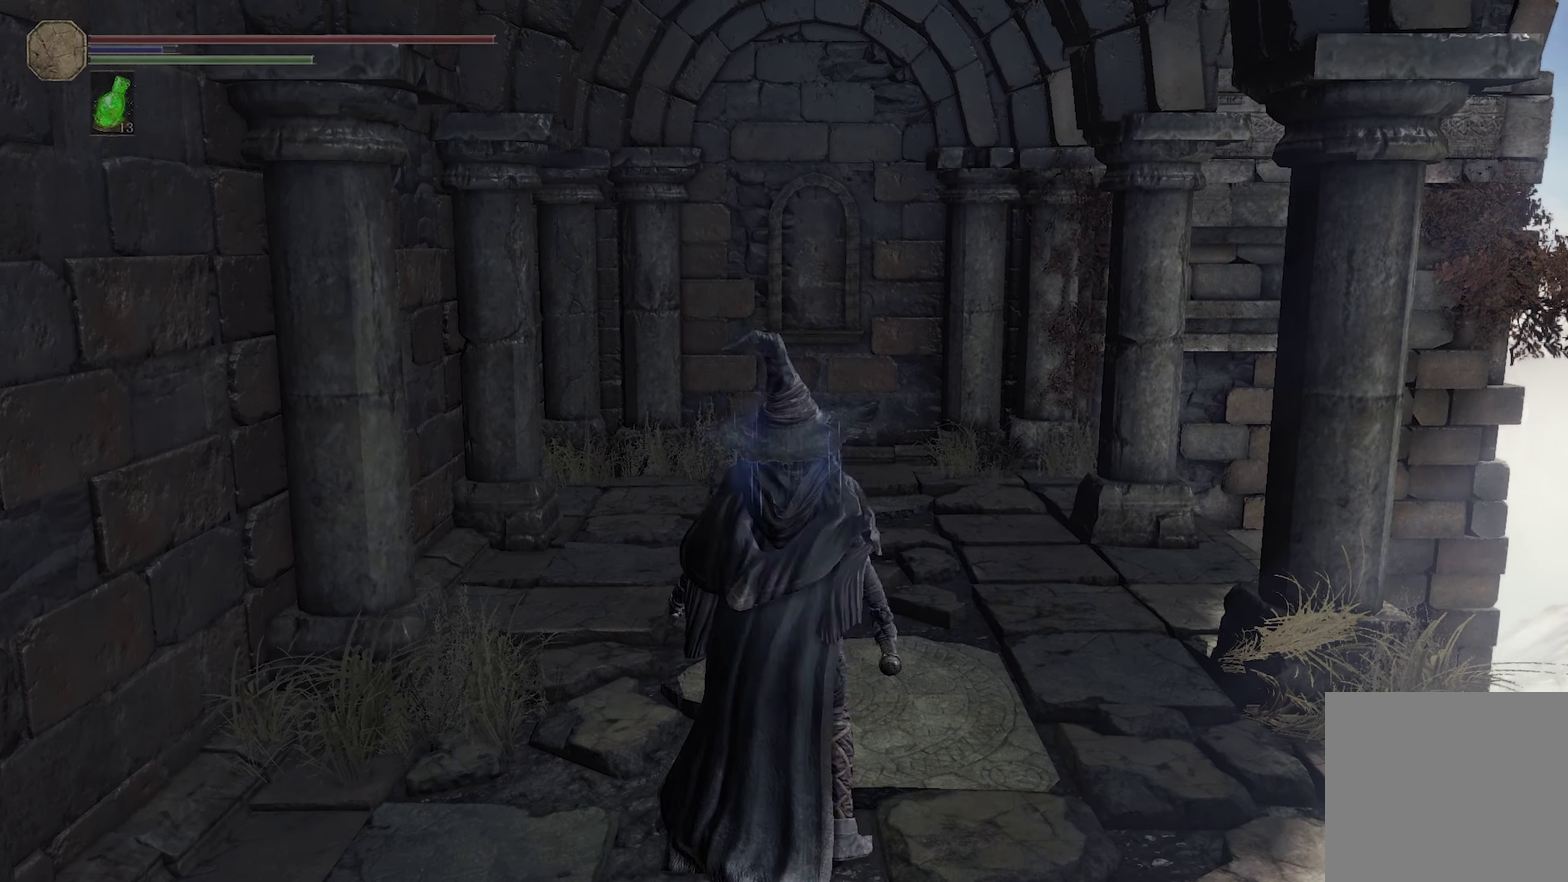
{"dt_ms": 300, "buttons": [], "left_stick": "up", "right_stick": "center", "events": [[50, "left_stick", "center"], [283, "left_stick", "up"]]}
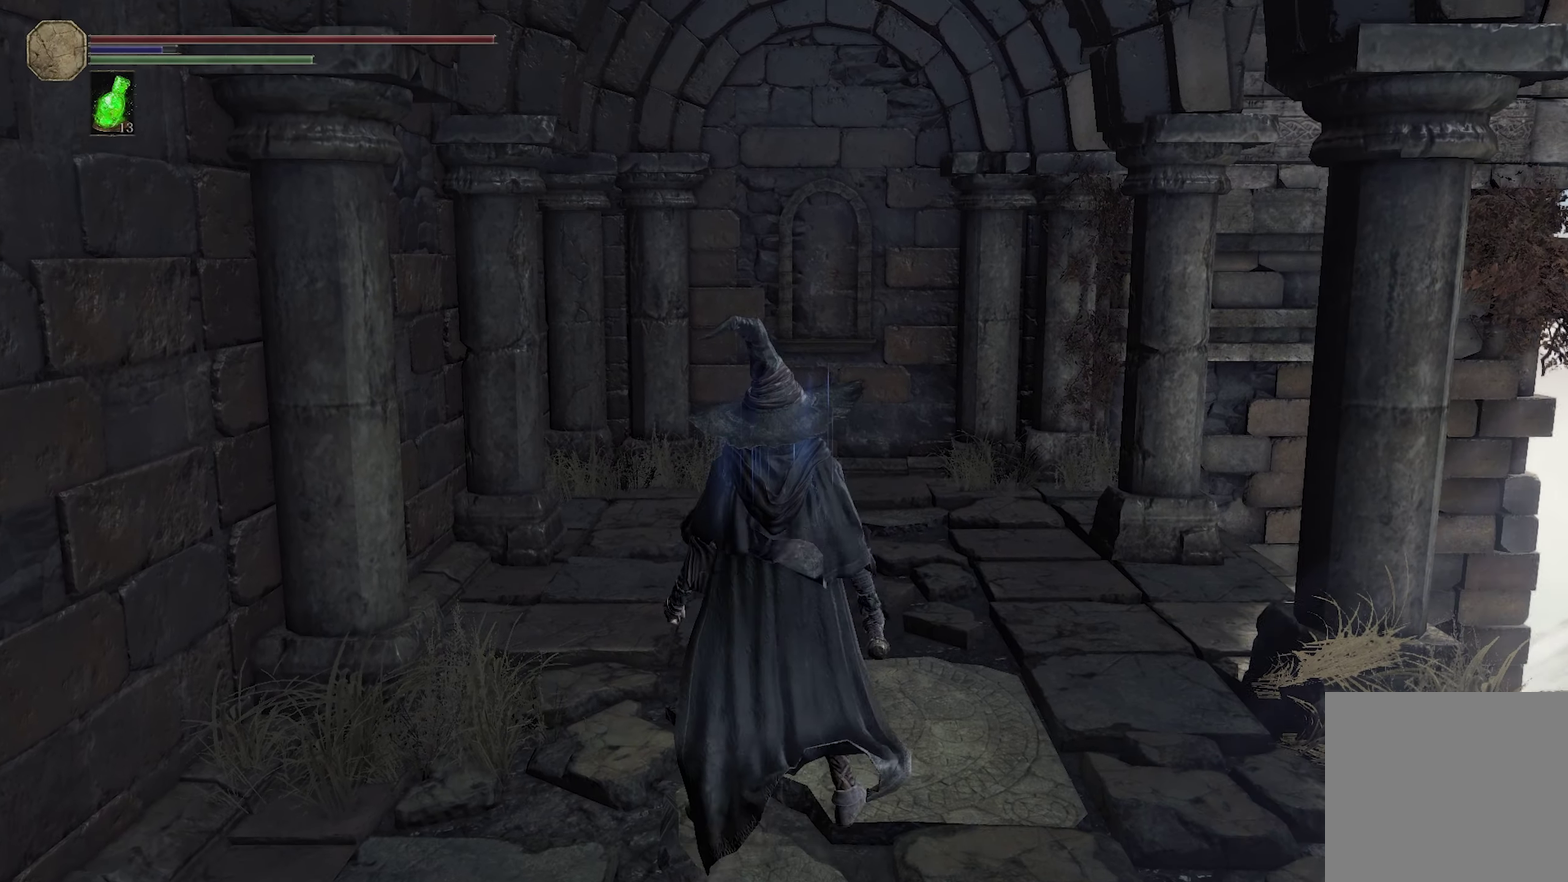
{"dt_ms": 200, "buttons": [], "left_stick": "center", "right_stick": "center", "events": [[183, "left_stick", "center"]]}
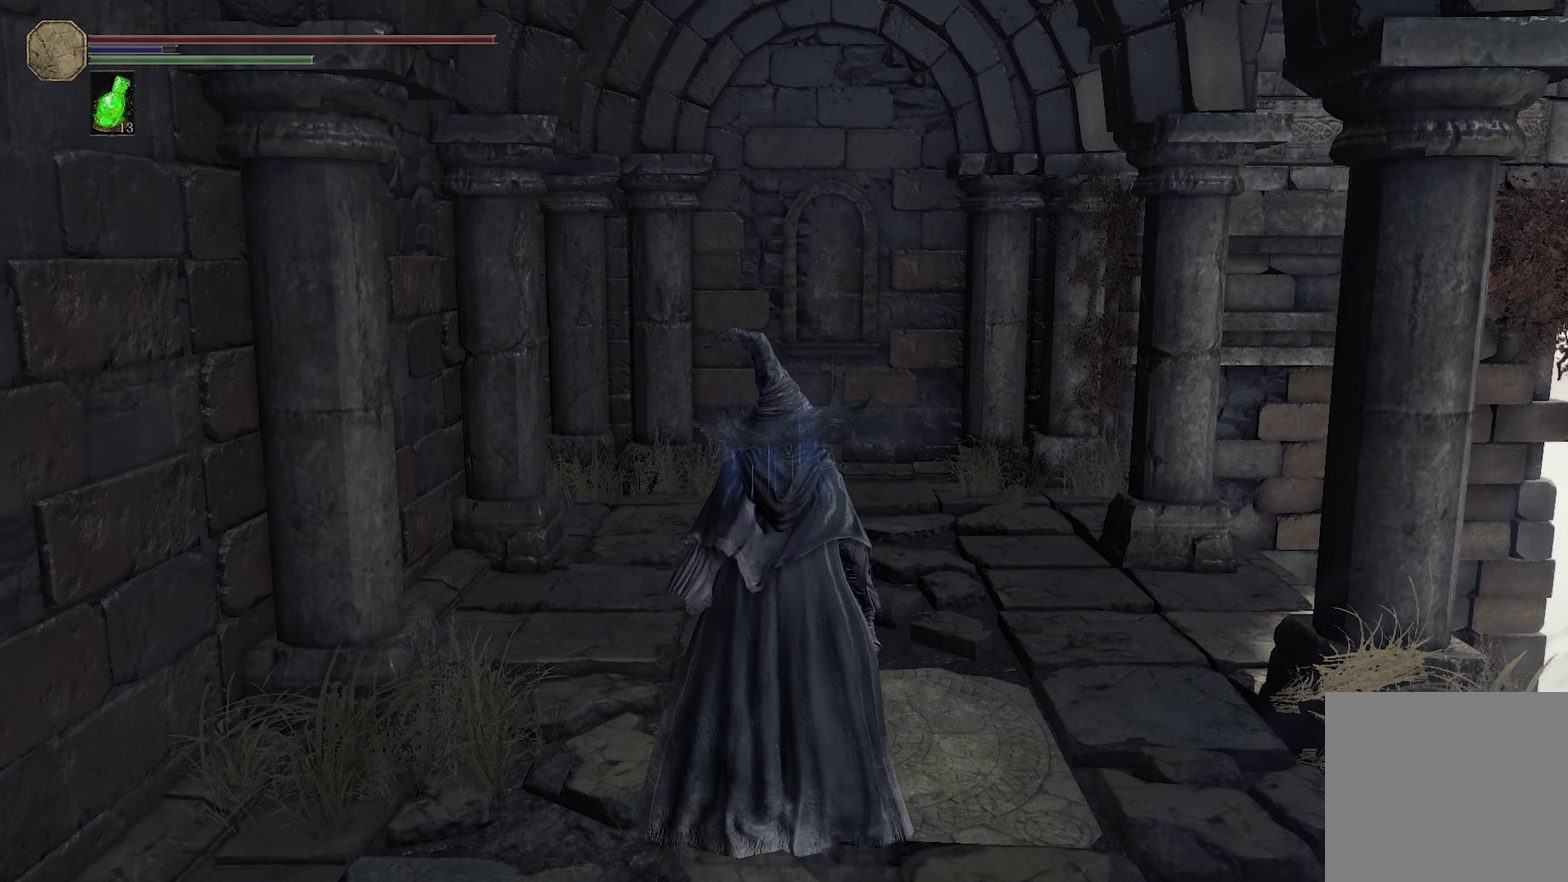
{"dt_ms": 300, "buttons": [], "left_stick": "center", "right_stick": "center", "events": [[66, "R1", "down"], [150, "R1", "up"], [233, "R1", "down"], [300, "R1", "up"]]}
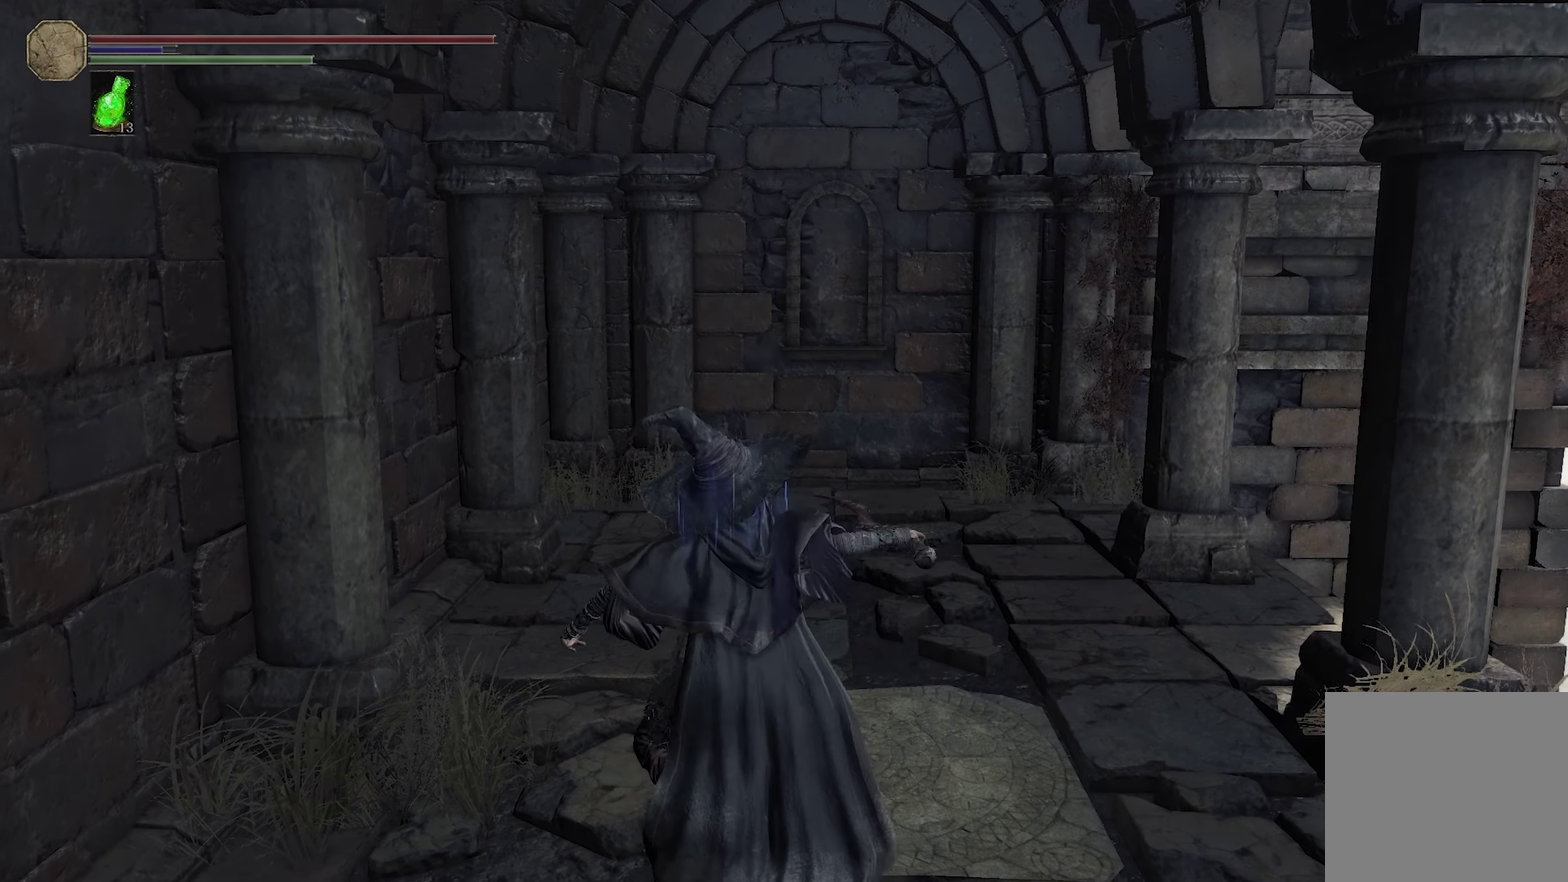
{"dt_ms": 300, "buttons": ["R1"], "left_stick": "center", "right_stick": "center", "events": [[83, "R1", "down"], [166, "R1", "up"], [300, "R1", "down"]]}
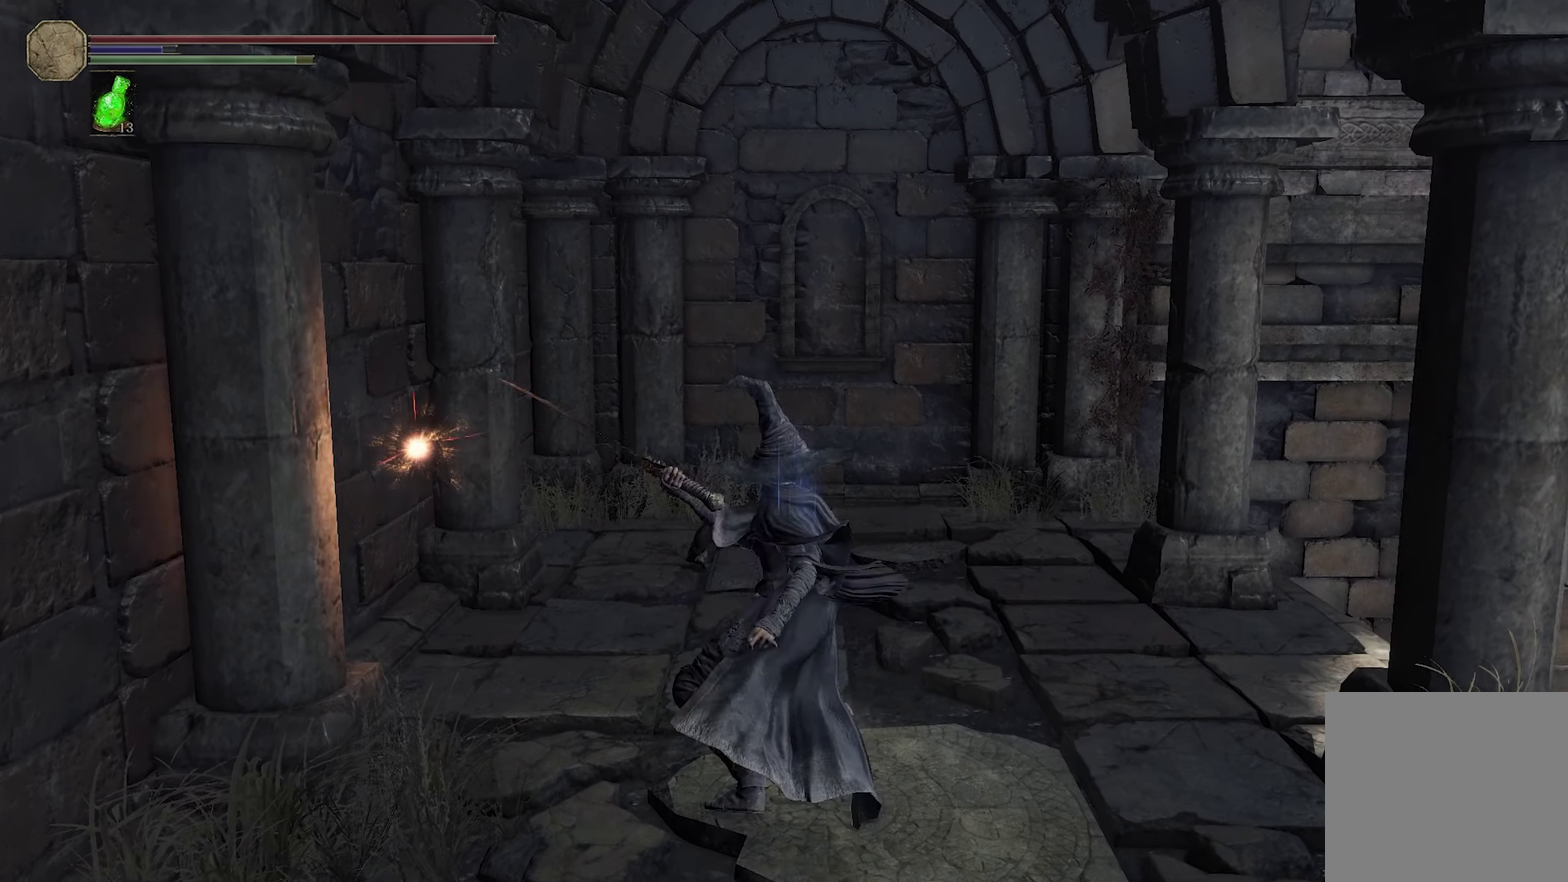
{"dt_ms": 300, "buttons": [], "left_stick": "center", "right_stick": "center", "events": [[116, "R1", "up"], [166, "R1", "down"], [283, "R1", "up"]]}
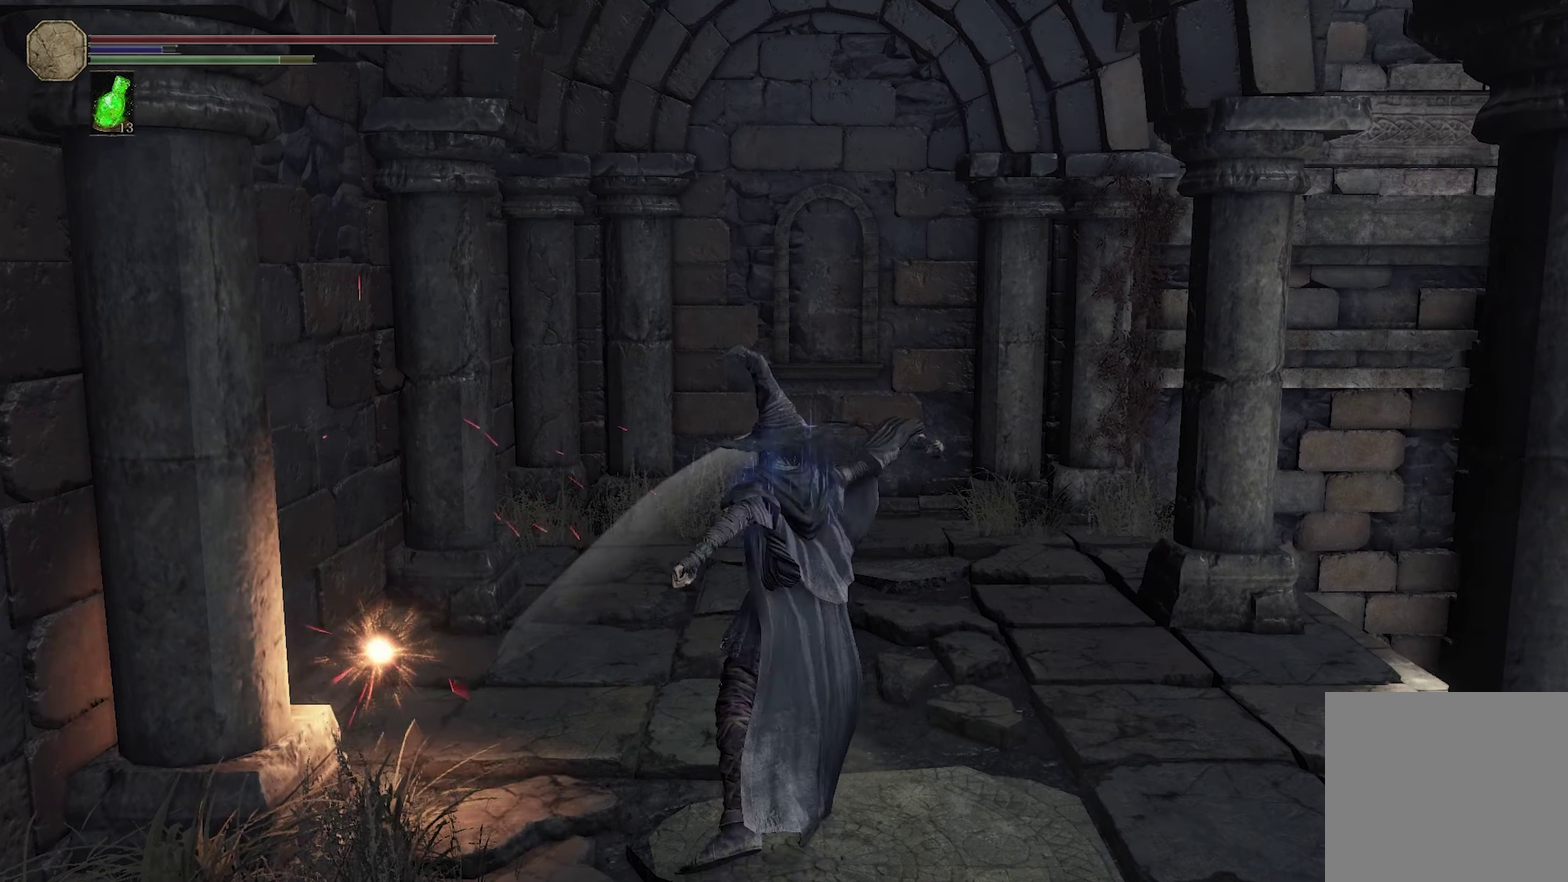
{"dt_ms": 300, "buttons": [], "left_stick": "center", "right_stick": "center", "events": [[33, "R1", "down"], [117, "R1", "up"], [183, "R1", "down"], [283, "R1", "up"]]}
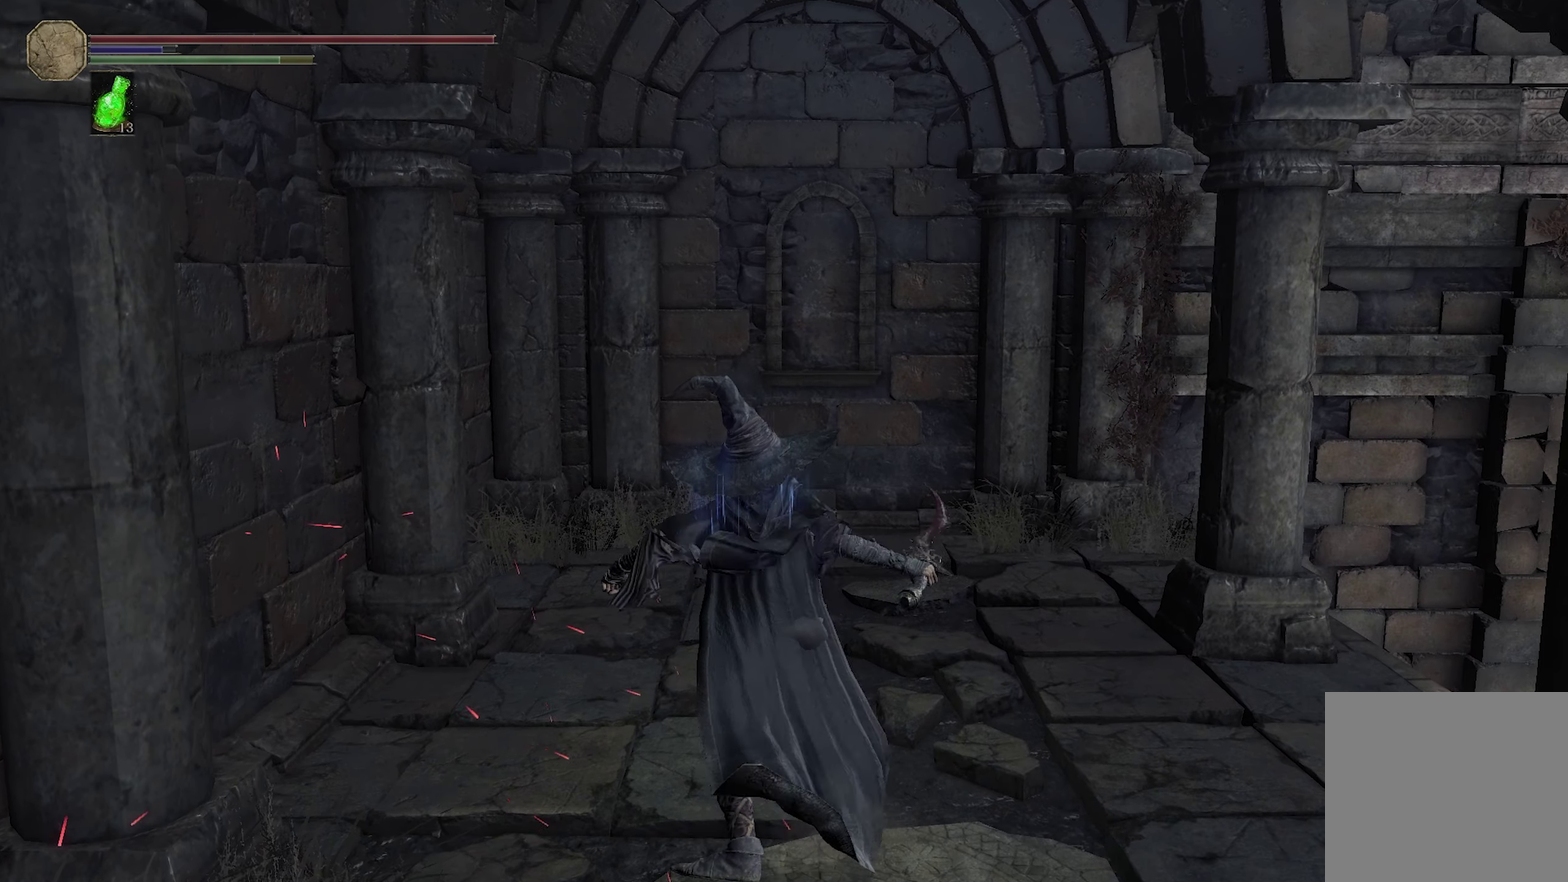
{"dt_ms": 300, "buttons": [], "left_stick": "center", "right_stick": "center", "events": [[33, "R1", "down"], [117, "R1", "up"]]}
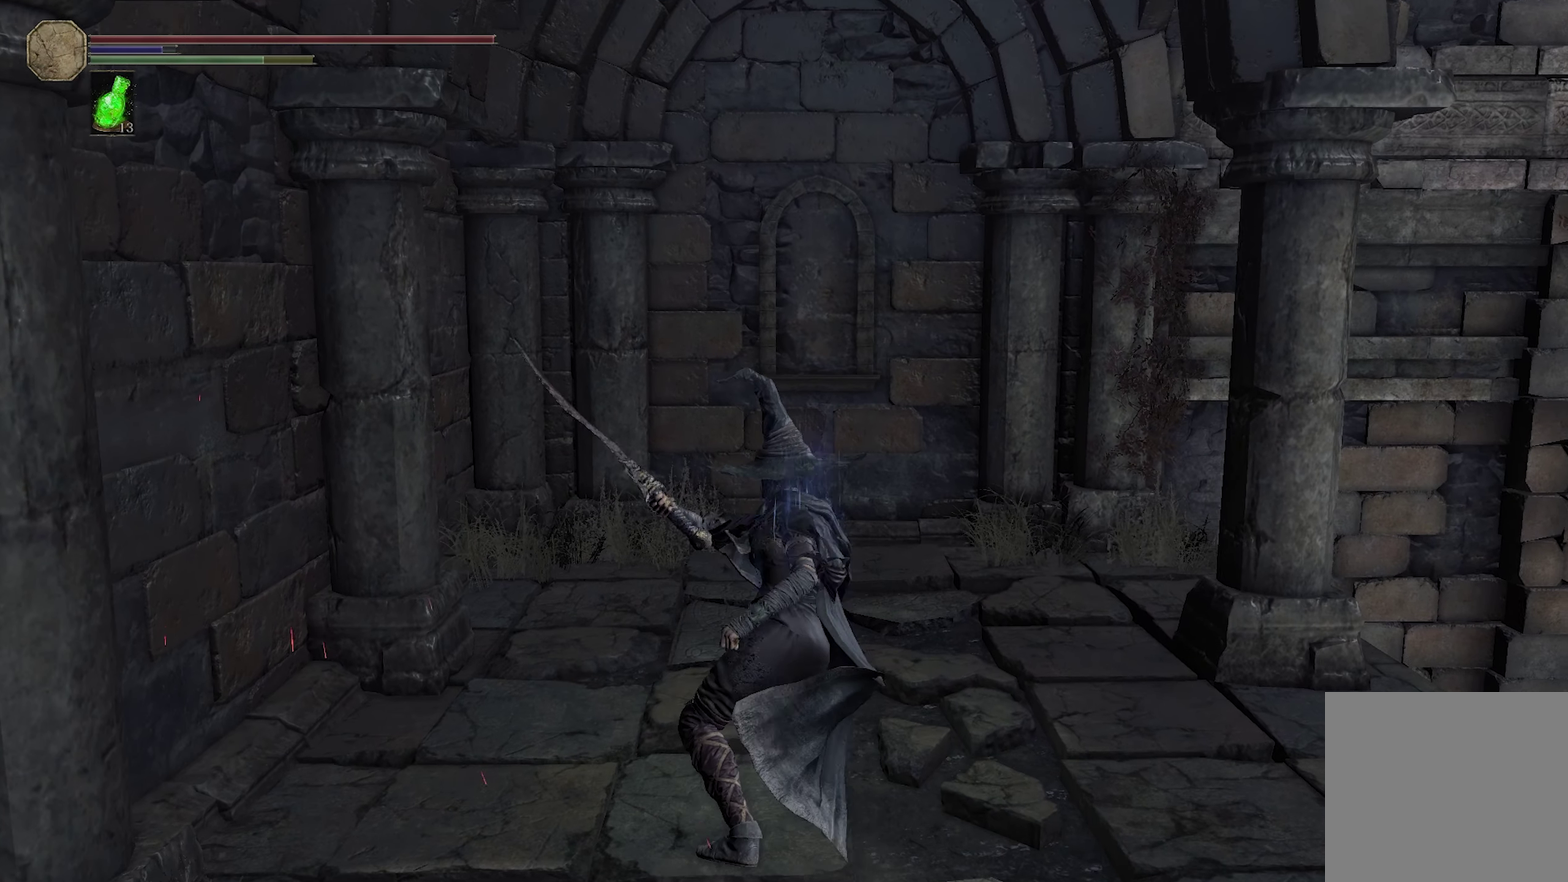
{"dt_ms": 200, "buttons": [], "left_stick": "center", "right_stick": "center", "events": []}
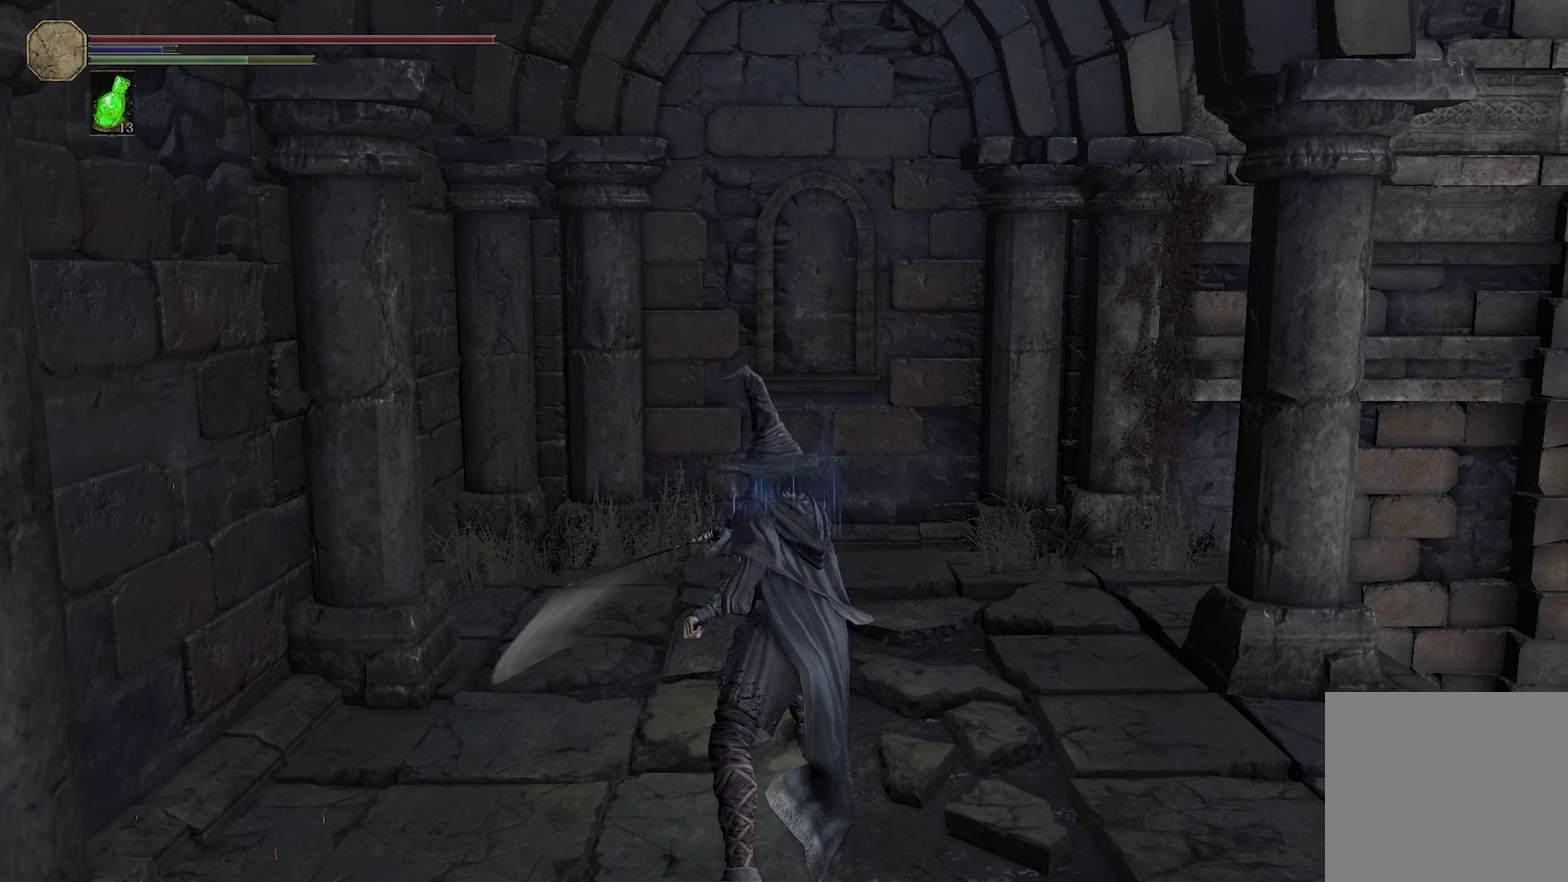
{"dt_ms": 300, "buttons": [], "left_stick": "center", "right_stick": "center", "events": []}
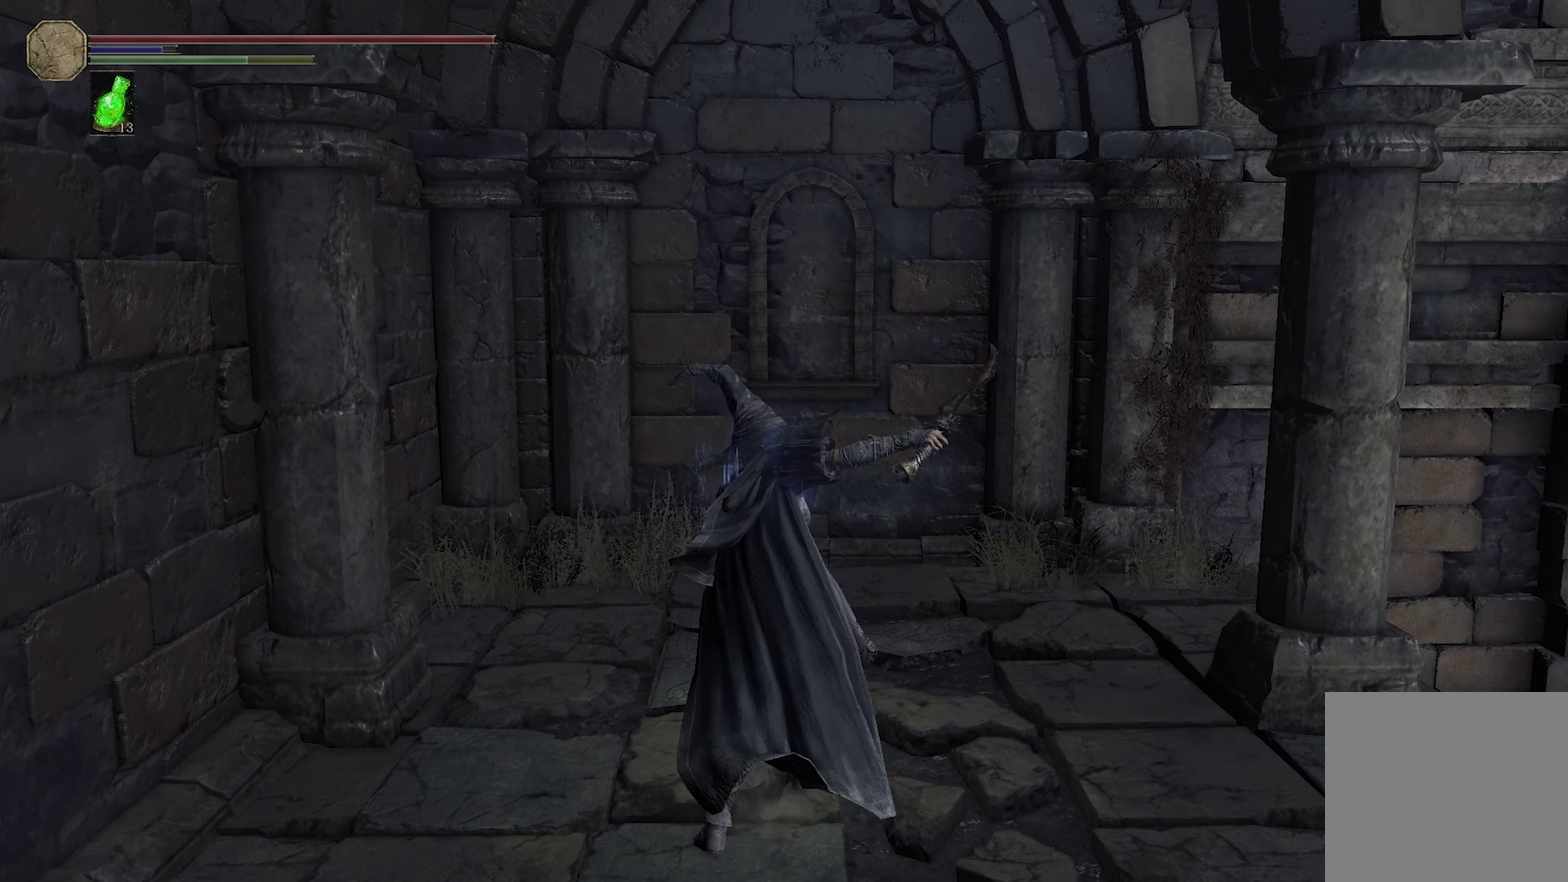
{"dt_ms": 300, "buttons": [], "left_stick": "down", "right_stick": "center", "events": [[233, "left_stick", "down"]]}
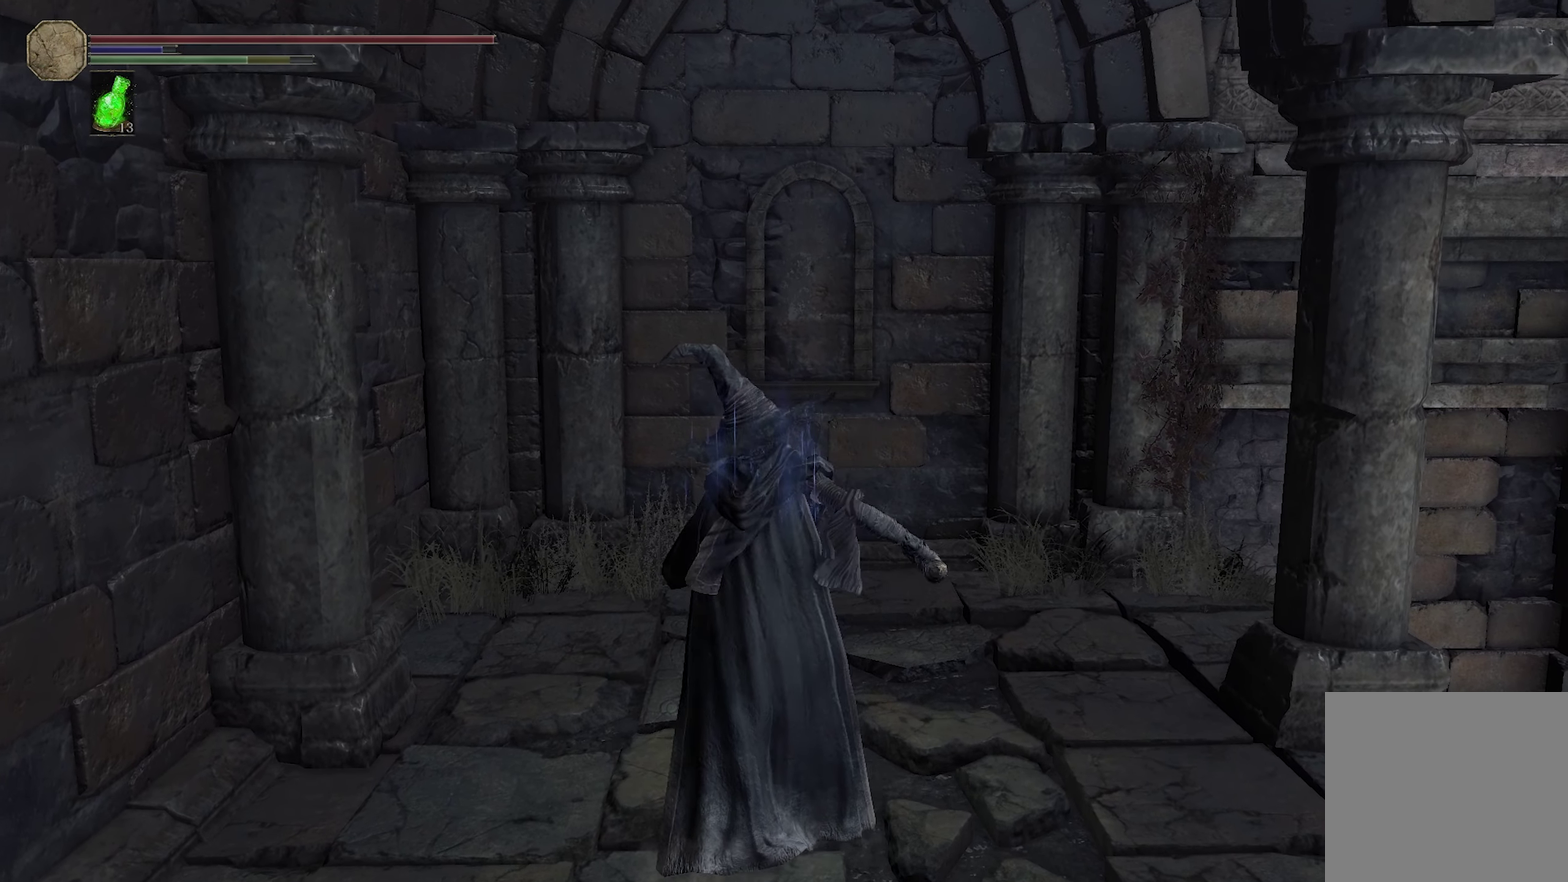
{"dt_ms": 250, "buttons": [], "left_stick": "center", "right_stick": "center", "events": [[83, "left_stick", "center"]]}